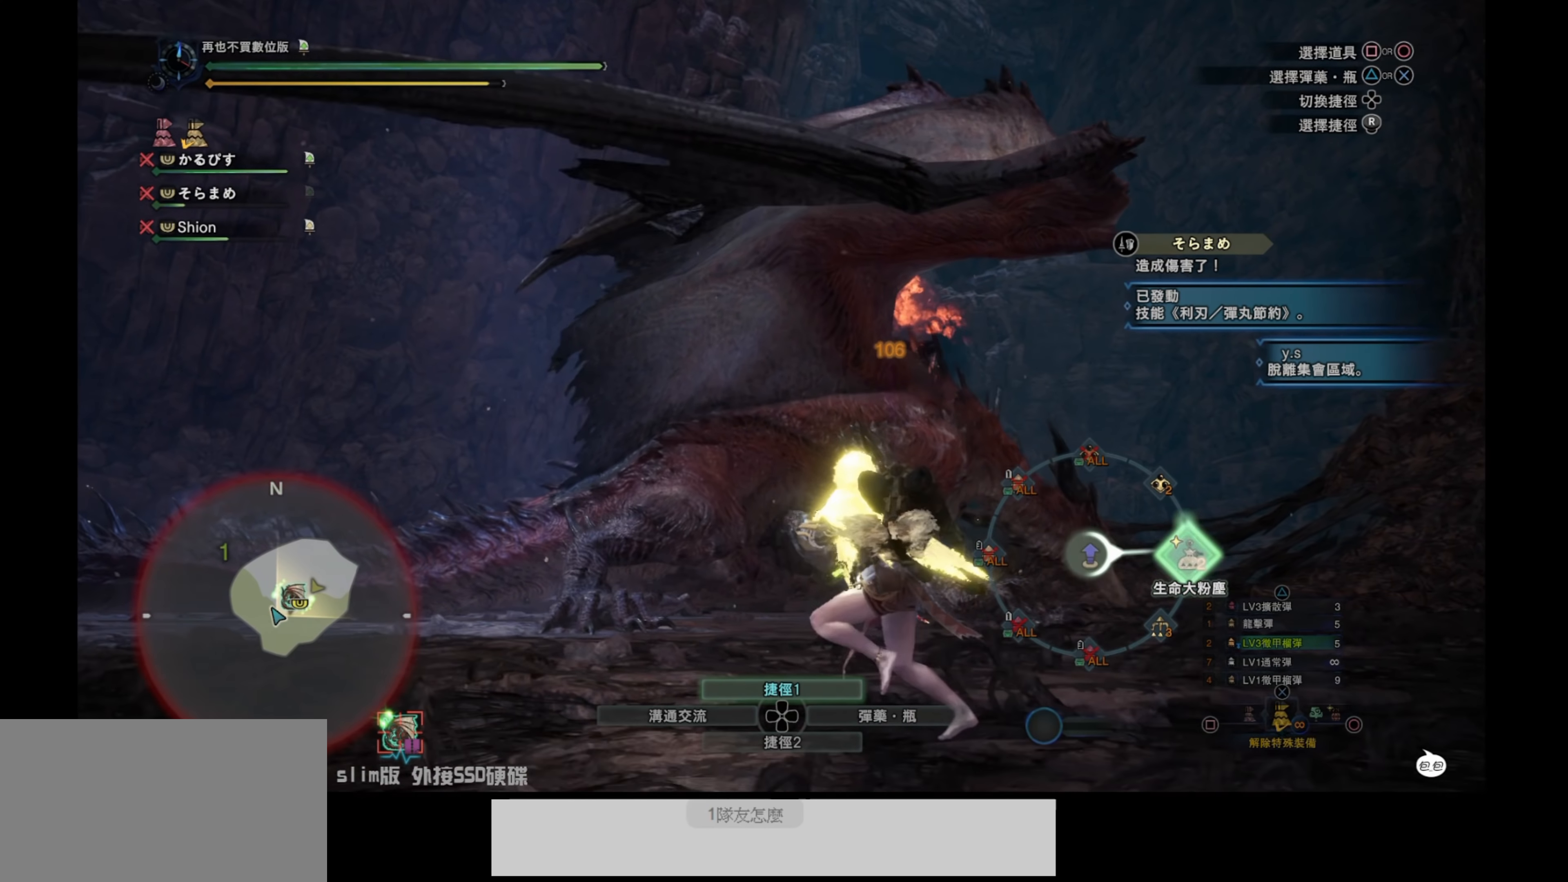
Gameplay with a controller (PlayStation layout); each line is a JSON object with the inputs held at the frame after it. "events" lists button and stick changes between this image and that frame as [ms after this image, input, new state], when the widget could be followed in between.
{"buttons": ["R1"], "left_stick": "up-right", "right_stick": "center", "events": [[100, "left_stick", "up-left"], [267, "left_stick", "up"], [417, "left_stick", "up-right"]]}
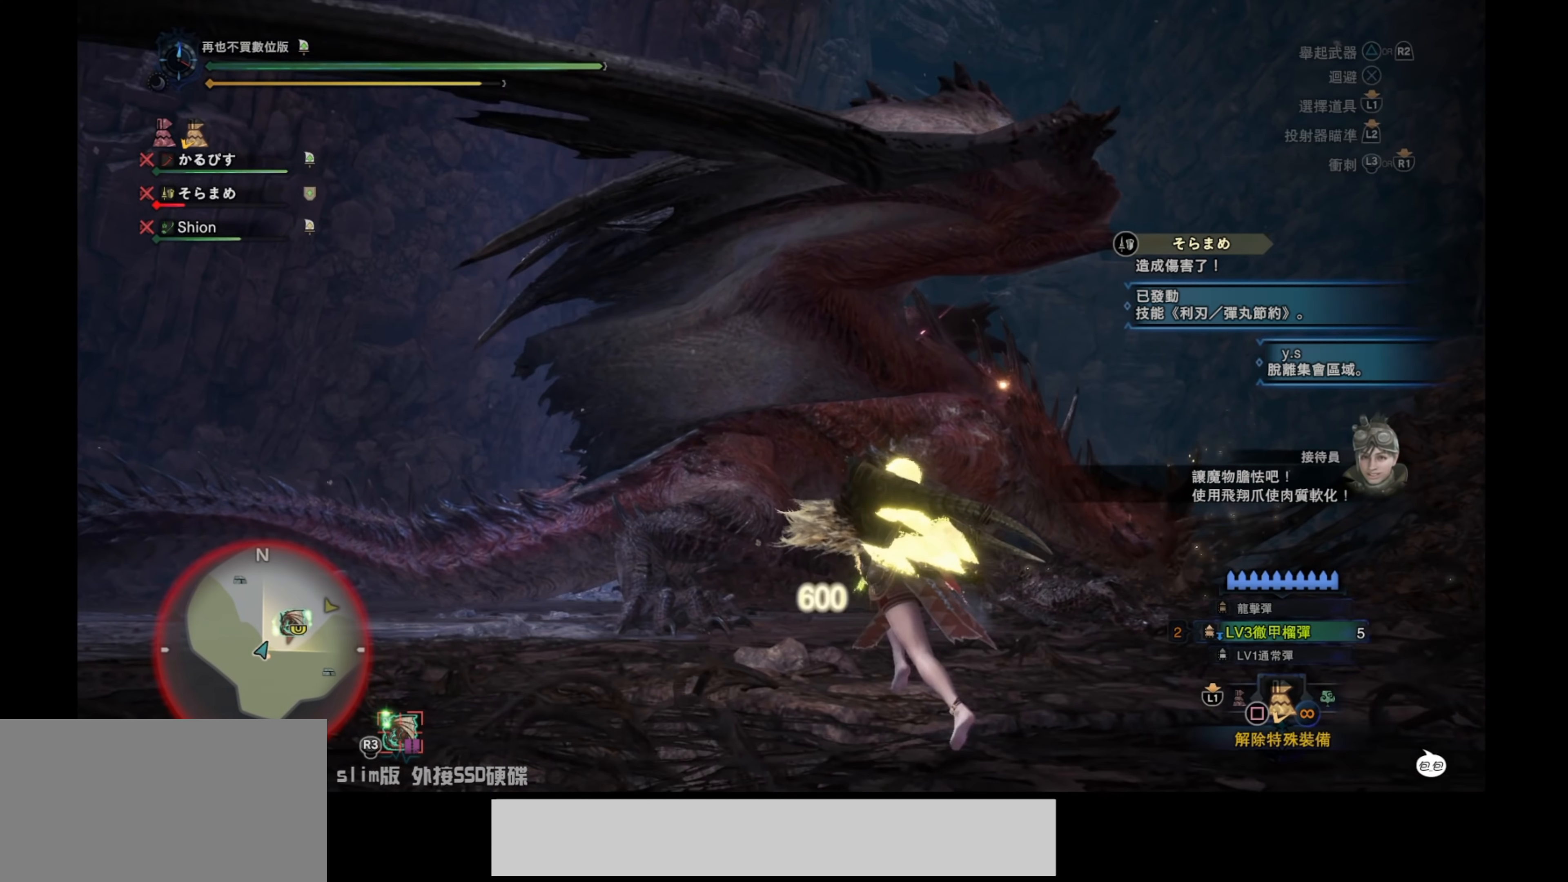
{"buttons": ["R1"], "left_stick": "right", "right_stick": "center", "events": [[317, "left_stick", "right"]]}
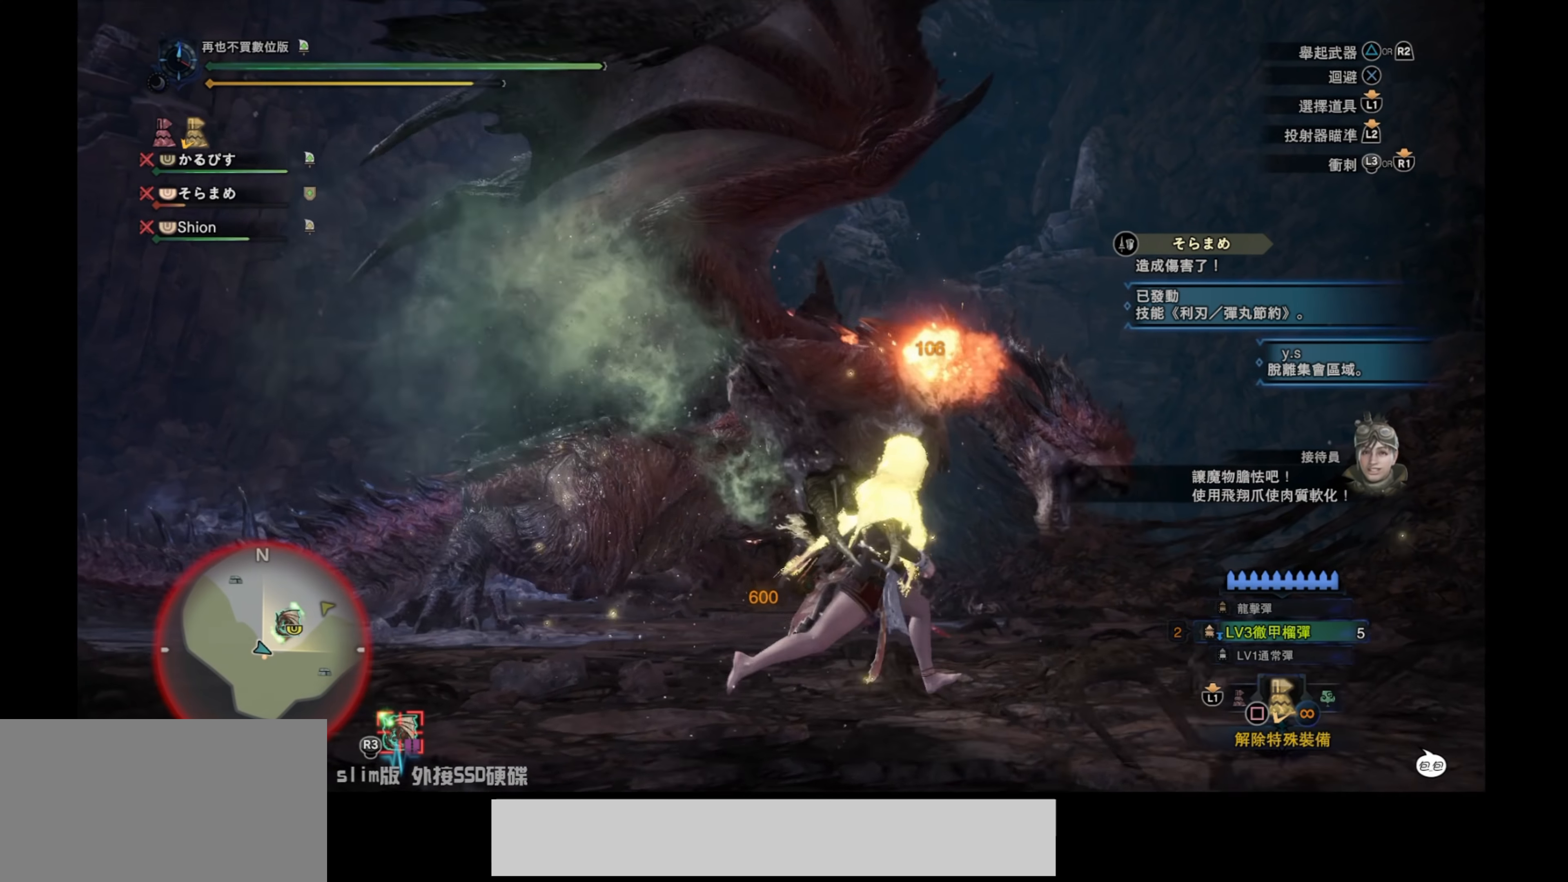
{"buttons": ["R1"], "left_stick": "right", "right_stick": "center", "events": []}
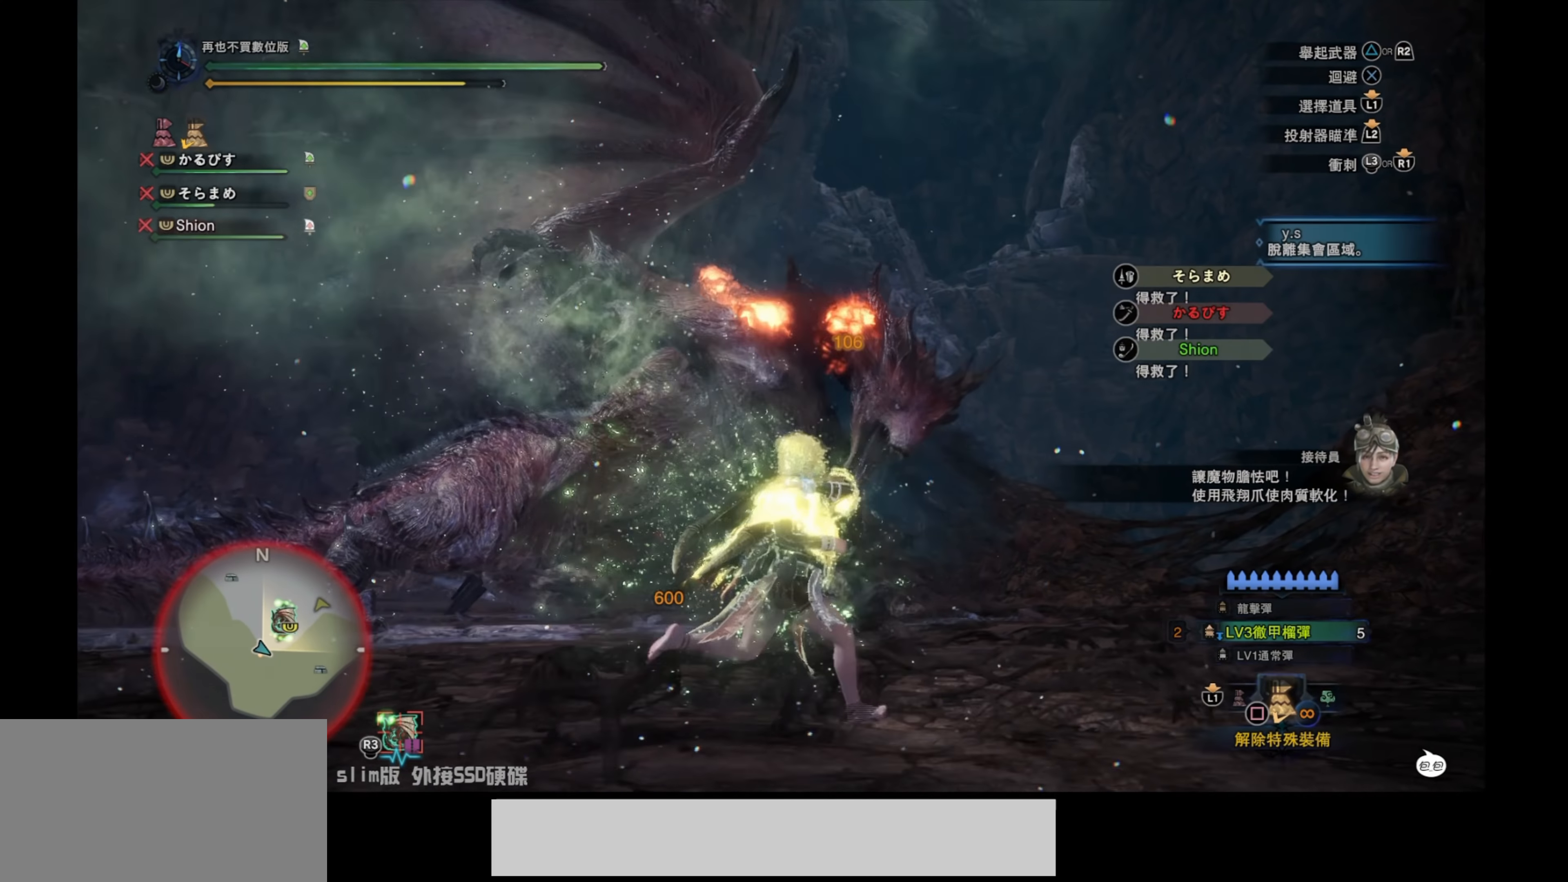
{"buttons": [], "left_stick": "right", "right_stick": "center", "events": [[34, "R1", "up"], [34, "R2", "down"], [250, "R2", "up"]]}
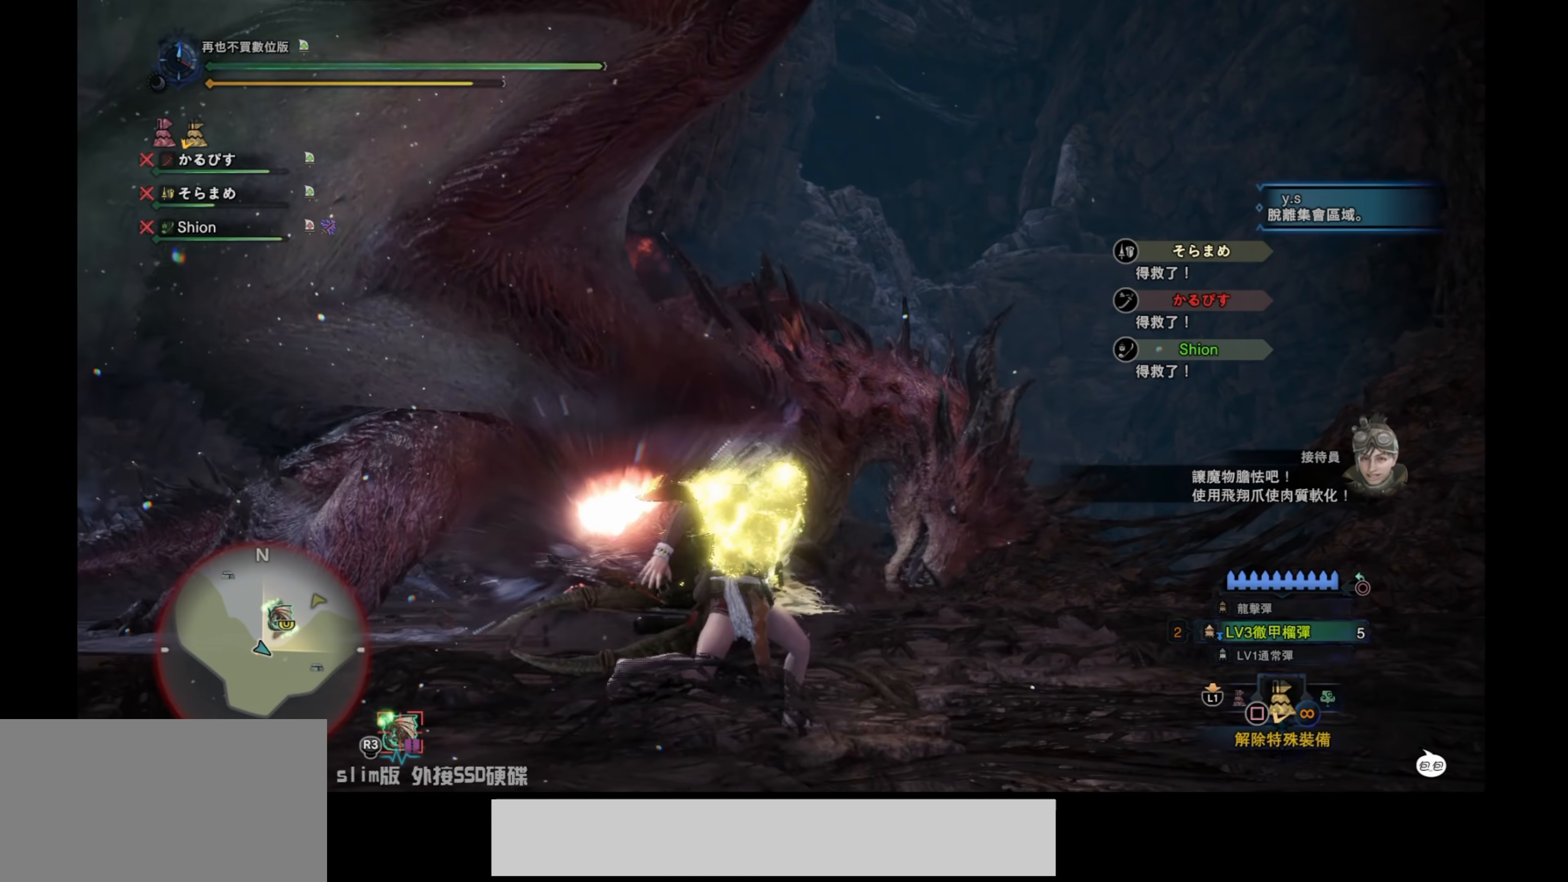
{"buttons": ["L2"], "left_stick": "down-right", "right_stick": "center", "events": [[434, "L2", "down"], [434, "left_stick", "down-right"]]}
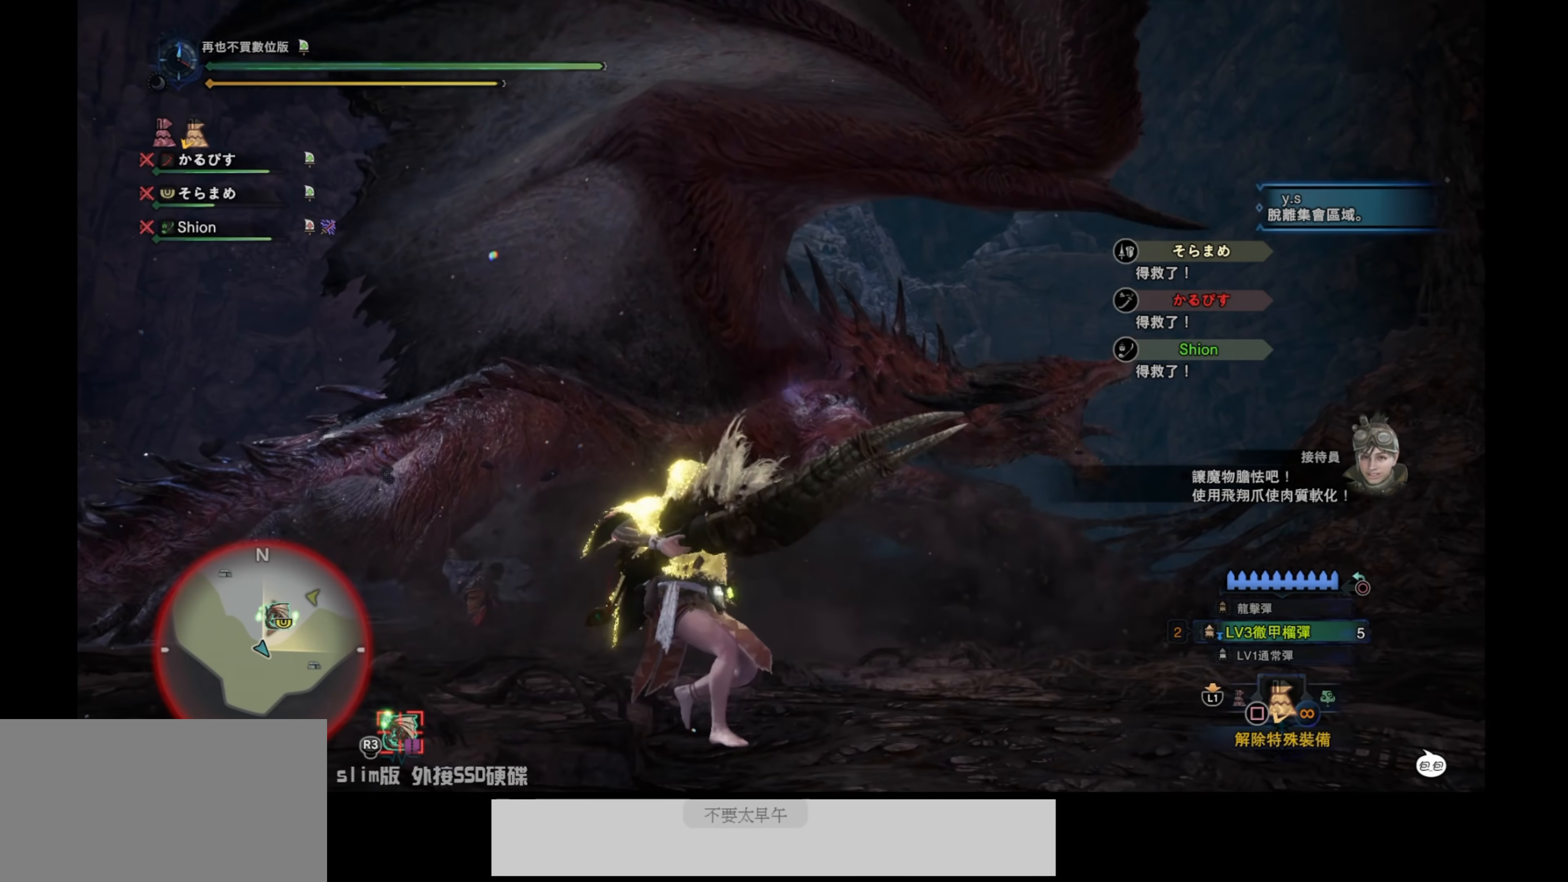
{"buttons": ["L2"], "left_stick": "down-right", "right_stick": "up", "events": [[234, "right_stick", "up"], [350, "right_stick", "center"], [450, "right_stick", "up"]]}
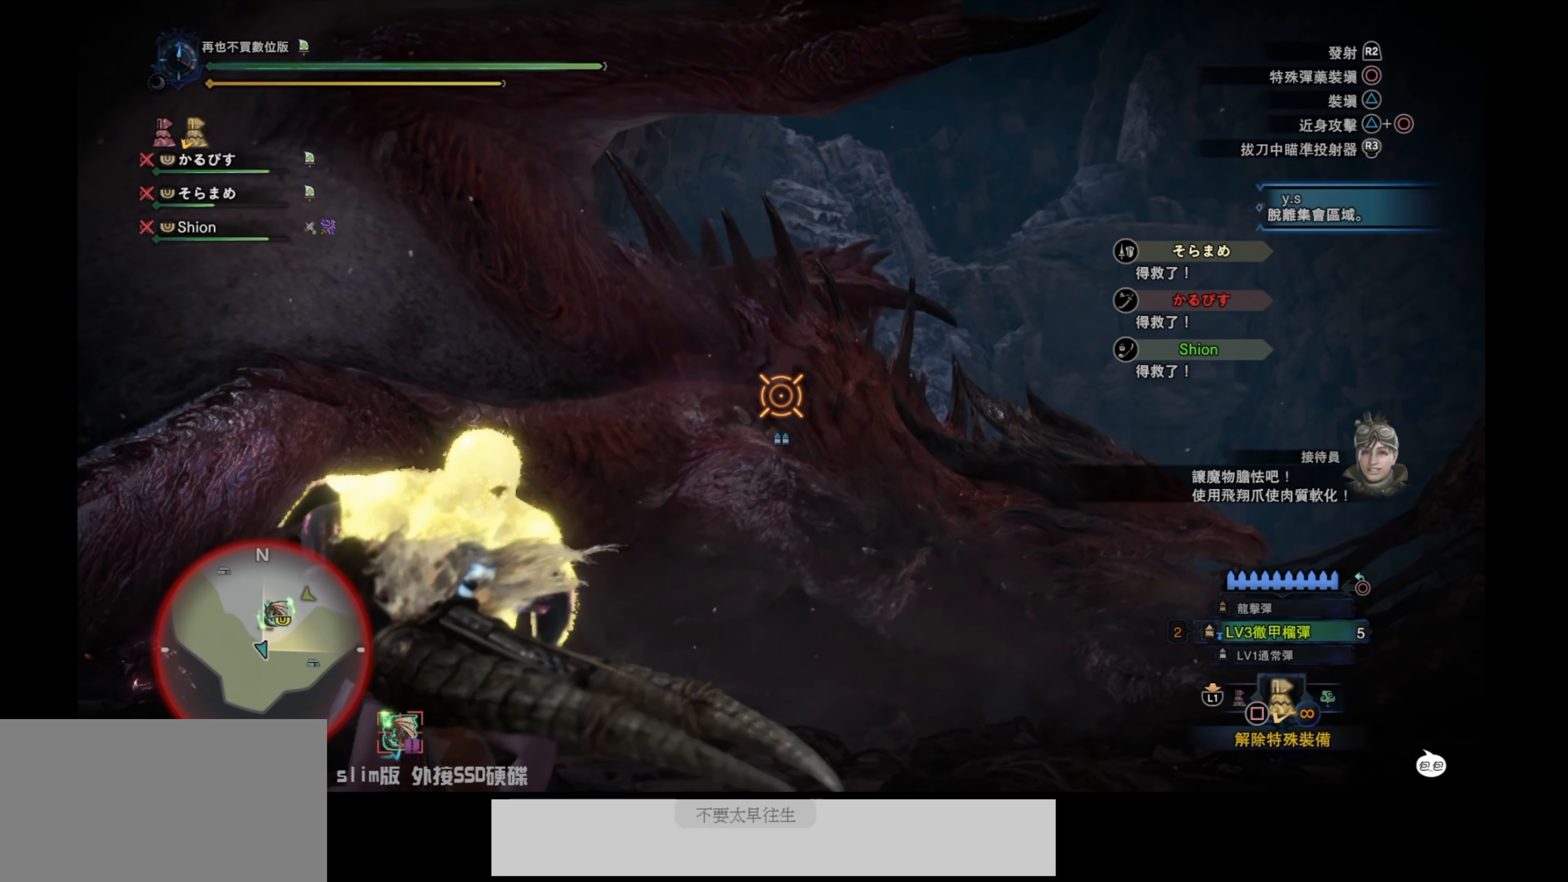
{"buttons": ["L2"], "left_stick": "down-right", "right_stick": "left", "events": [[100, "right_stick", "up-left"], [250, "right_stick", "center"], [284, "R2", "down"], [334, "right_stick", "up-left"], [400, "right_stick", "left"], [484, "R2", "up"]]}
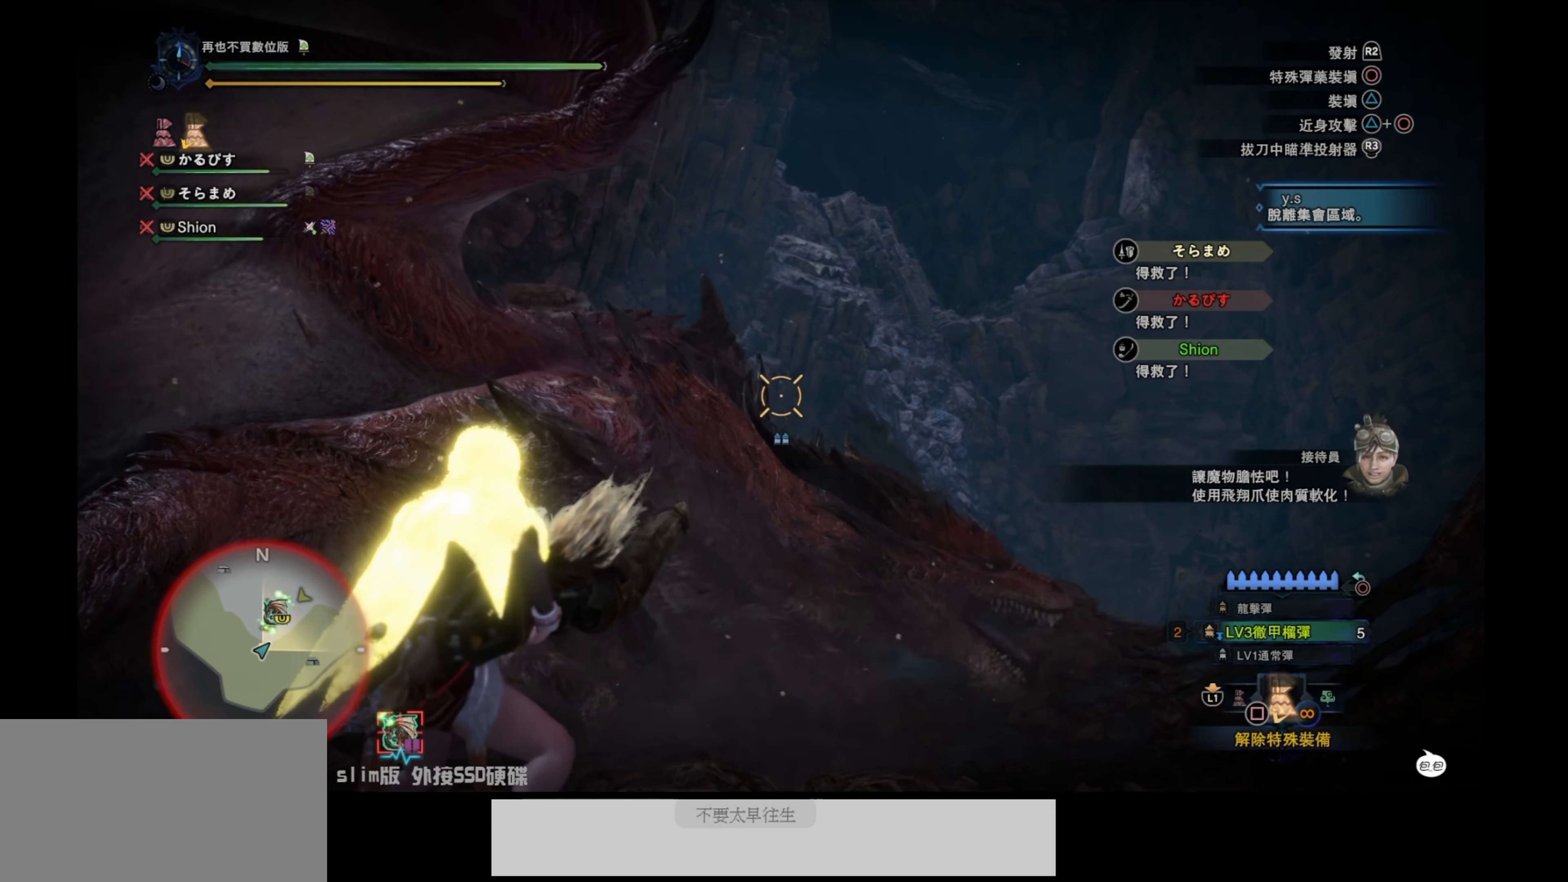
{"buttons": ["L2"], "left_stick": "down-right", "right_stick": "down-right", "events": [[250, "right_stick", "up-left"], [300, "right_stick", "center"], [417, "right_stick", "down-right"]]}
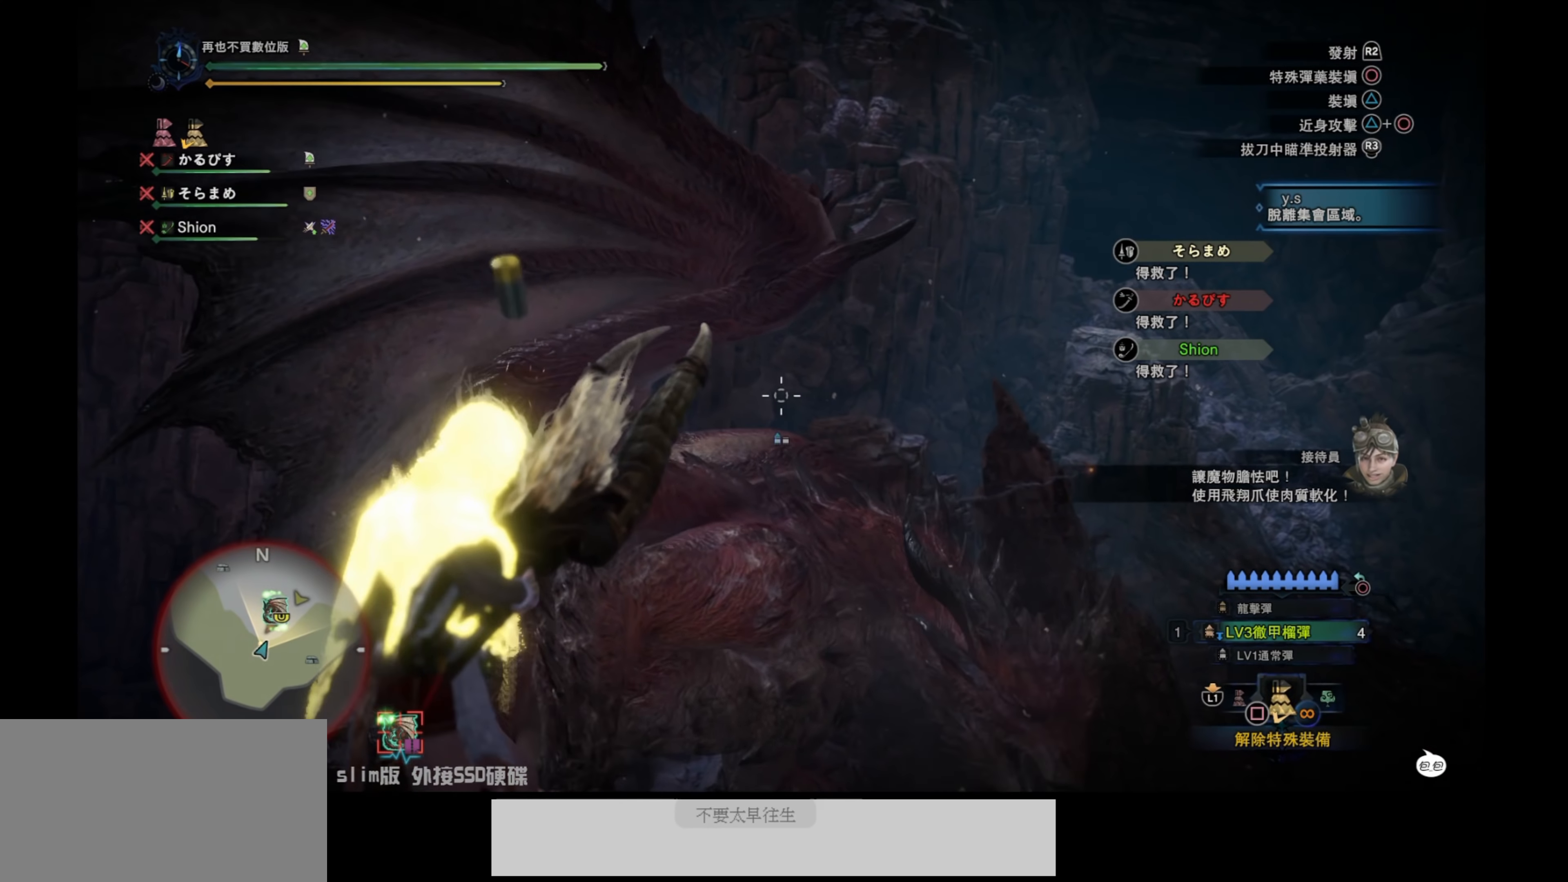
{"buttons": ["L2"], "left_stick": "down-right", "right_stick": "center", "events": [[150, "right_stick", "center"], [367, "right_stick", "left"], [500, "right_stick", "center"]]}
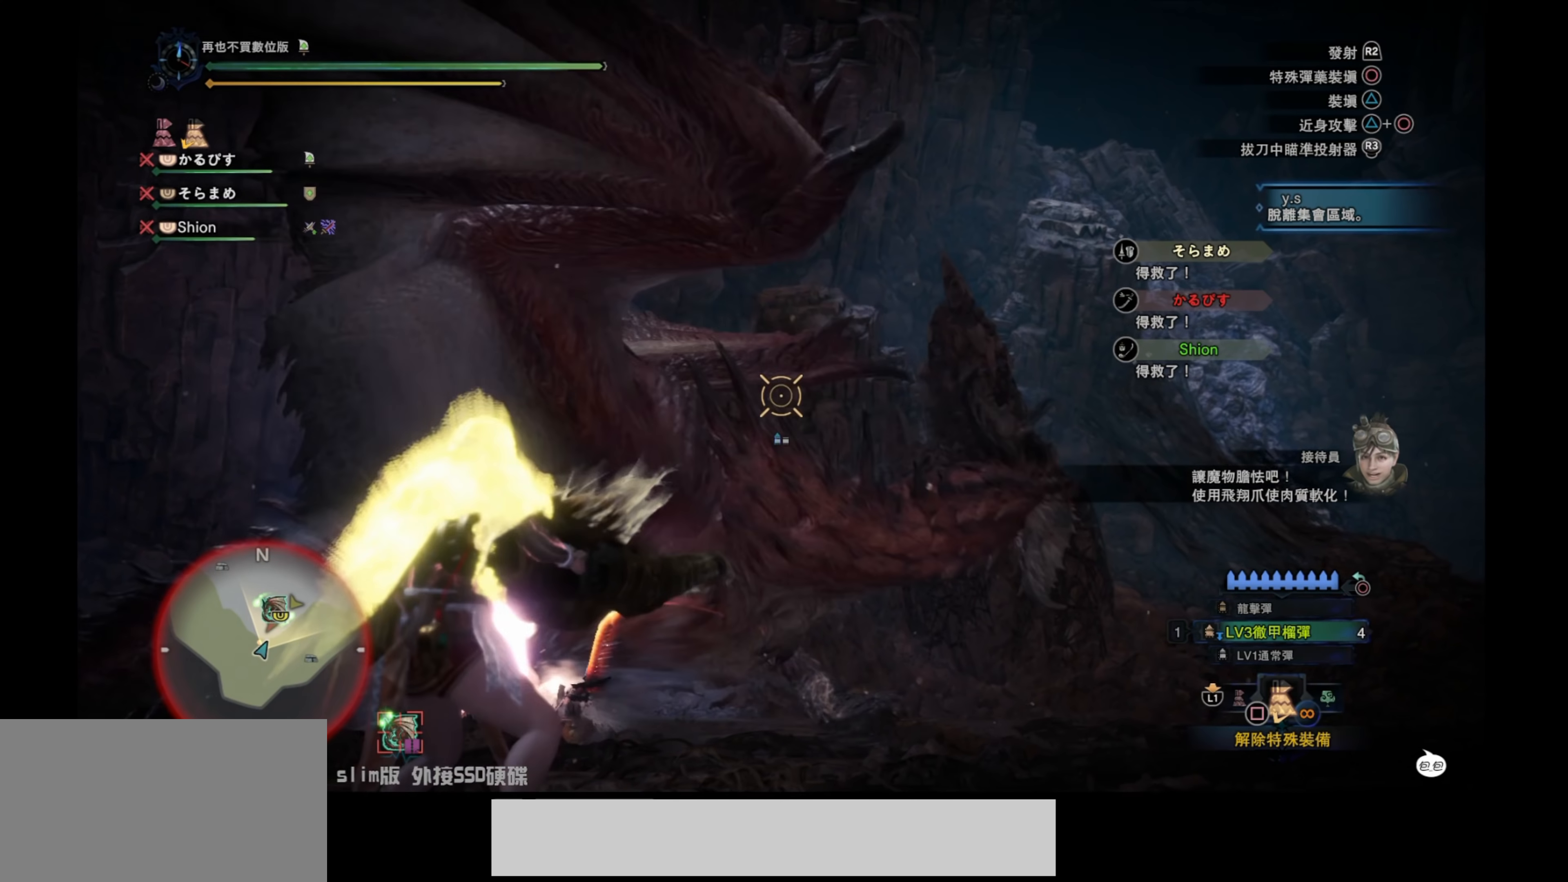
{"buttons": ["L2"], "left_stick": "down-right", "right_stick": "left", "events": [[184, "right_stick", "down-right"], [367, "right_stick", "left"]]}
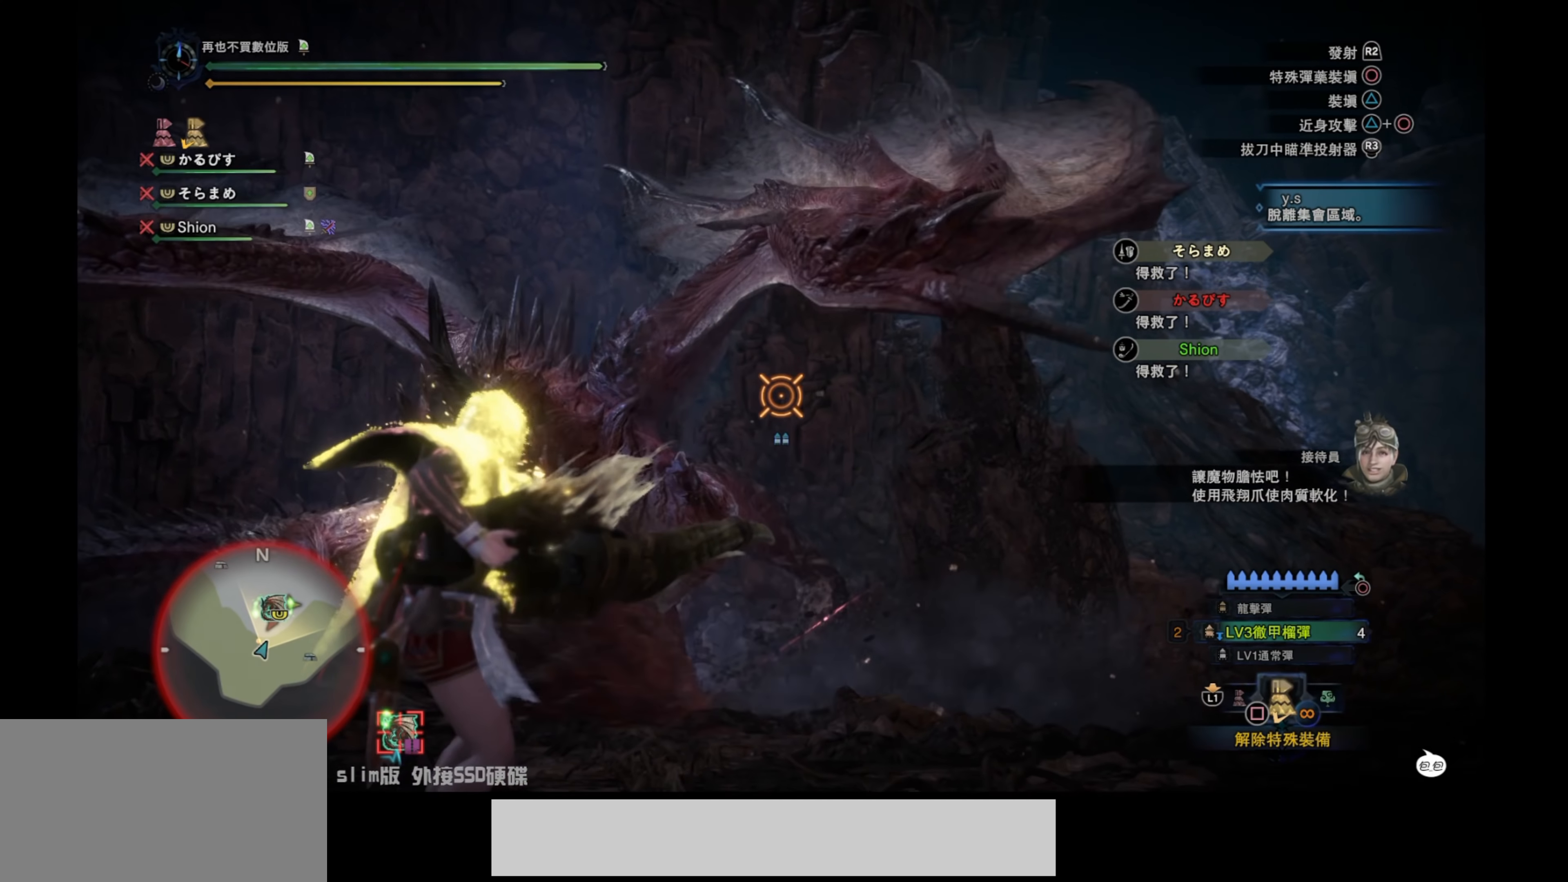
{"buttons": ["L2"], "left_stick": "down", "right_stick": "left", "events": [[34, "left_stick", "down"], [317, "right_stick", "center"], [450, "right_stick", "left"]]}
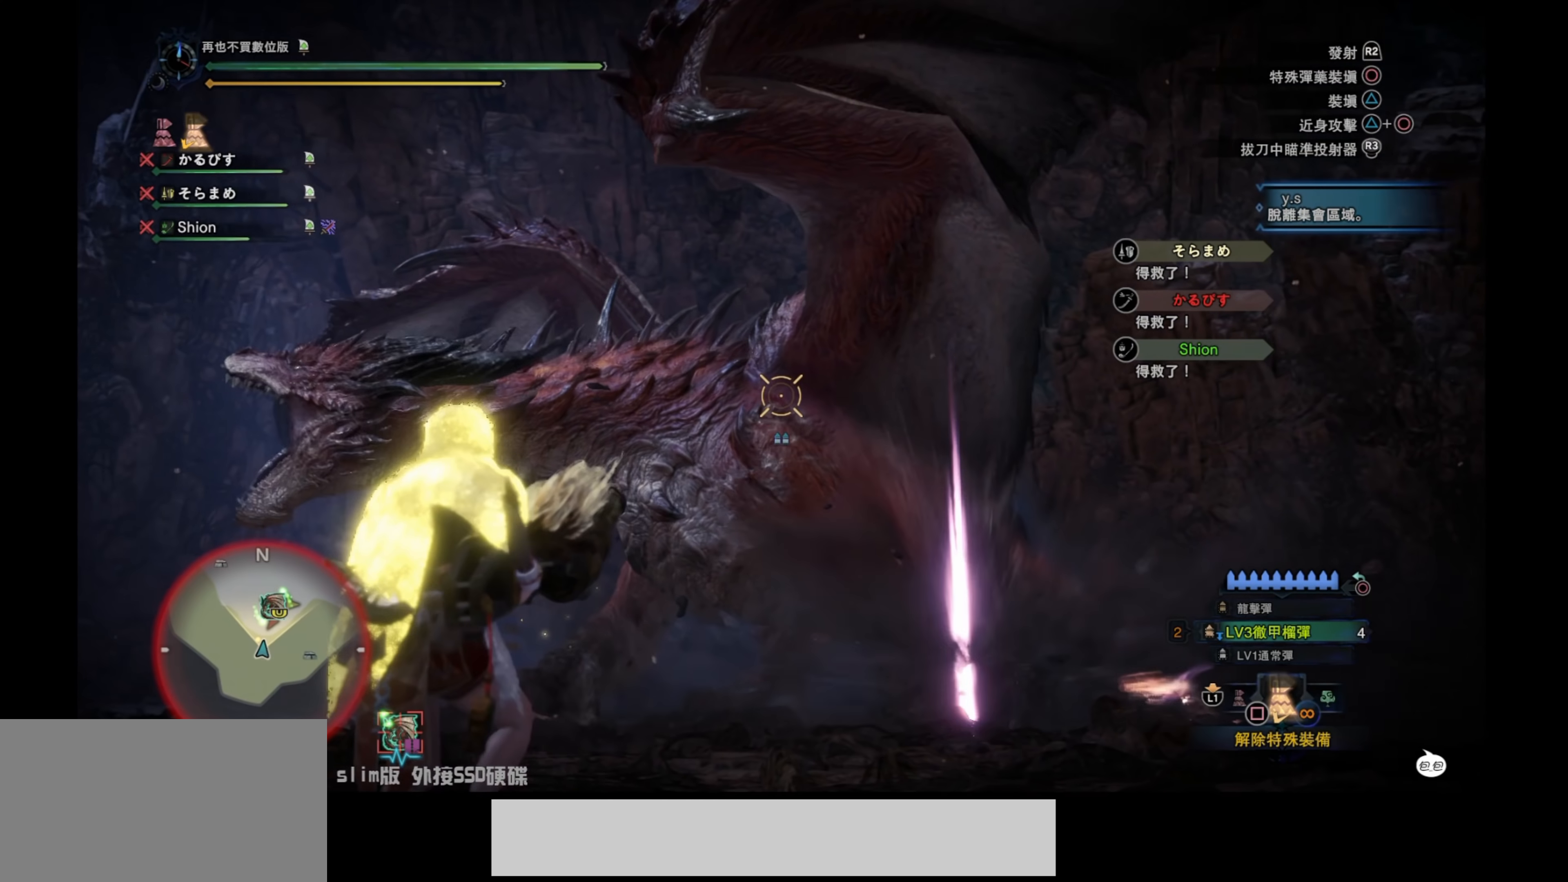
{"buttons": ["L2", "R2"], "left_stick": "right", "right_stick": "up-left", "events": [[50, "left_stick", "down-right"], [184, "left_stick", "right"], [217, "right_stick", "up-left"], [384, "R2", "down"]]}
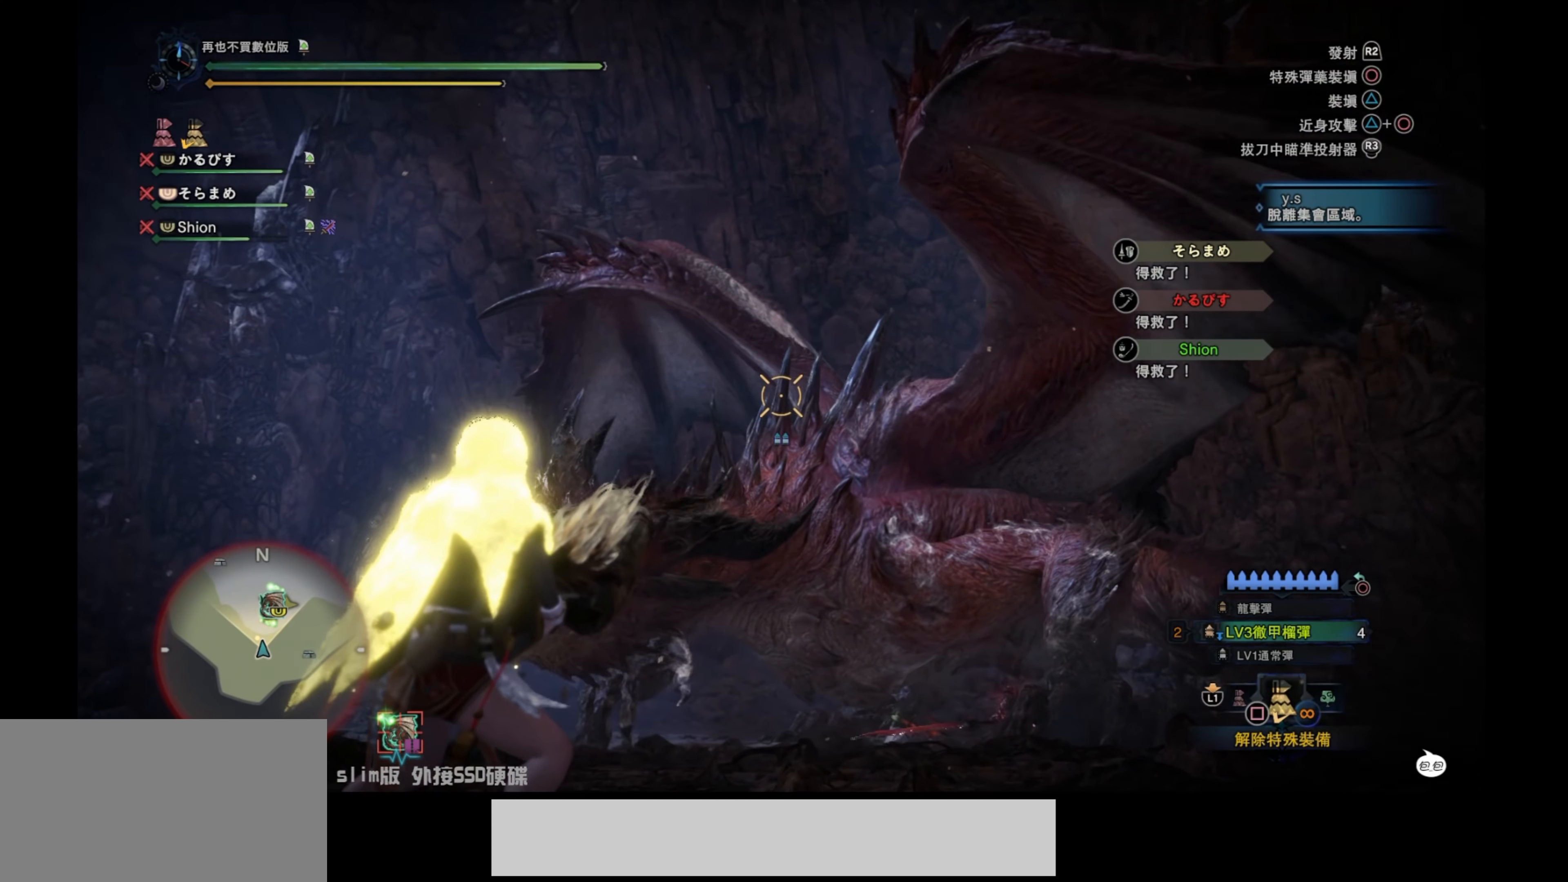
{"buttons": ["L2"], "left_stick": "right", "right_stick": "center", "events": [[34, "R2", "up"], [34, "right_stick", "down-left"], [300, "right_stick", "center"]]}
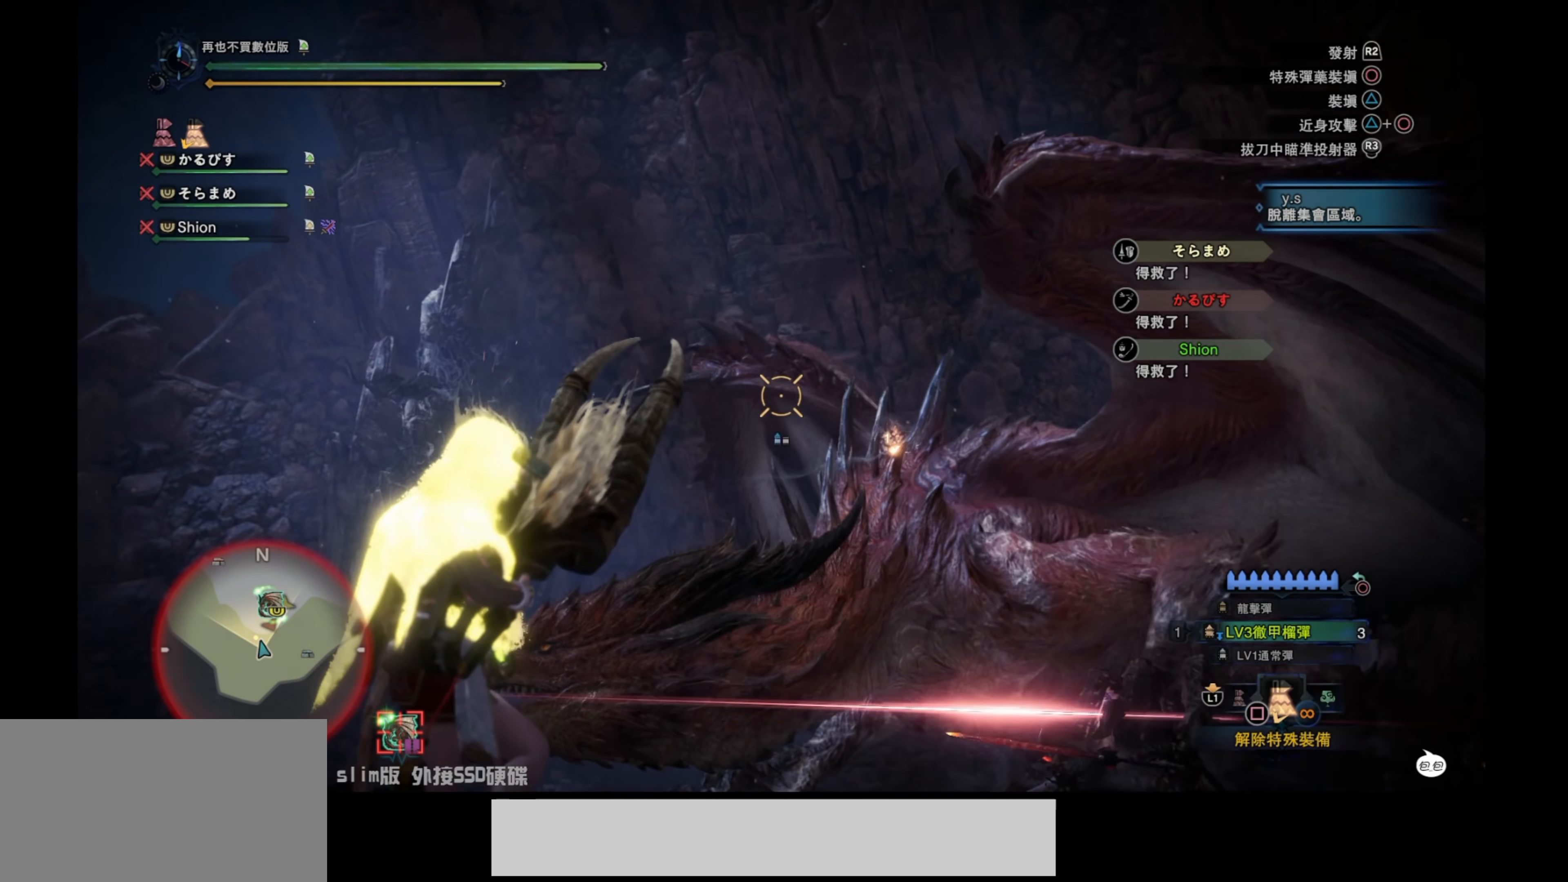
{"buttons": ["L2"], "left_stick": "right", "right_stick": "center", "events": [[50, "right_stick", "down-right"], [317, "right_stick", "center"]]}
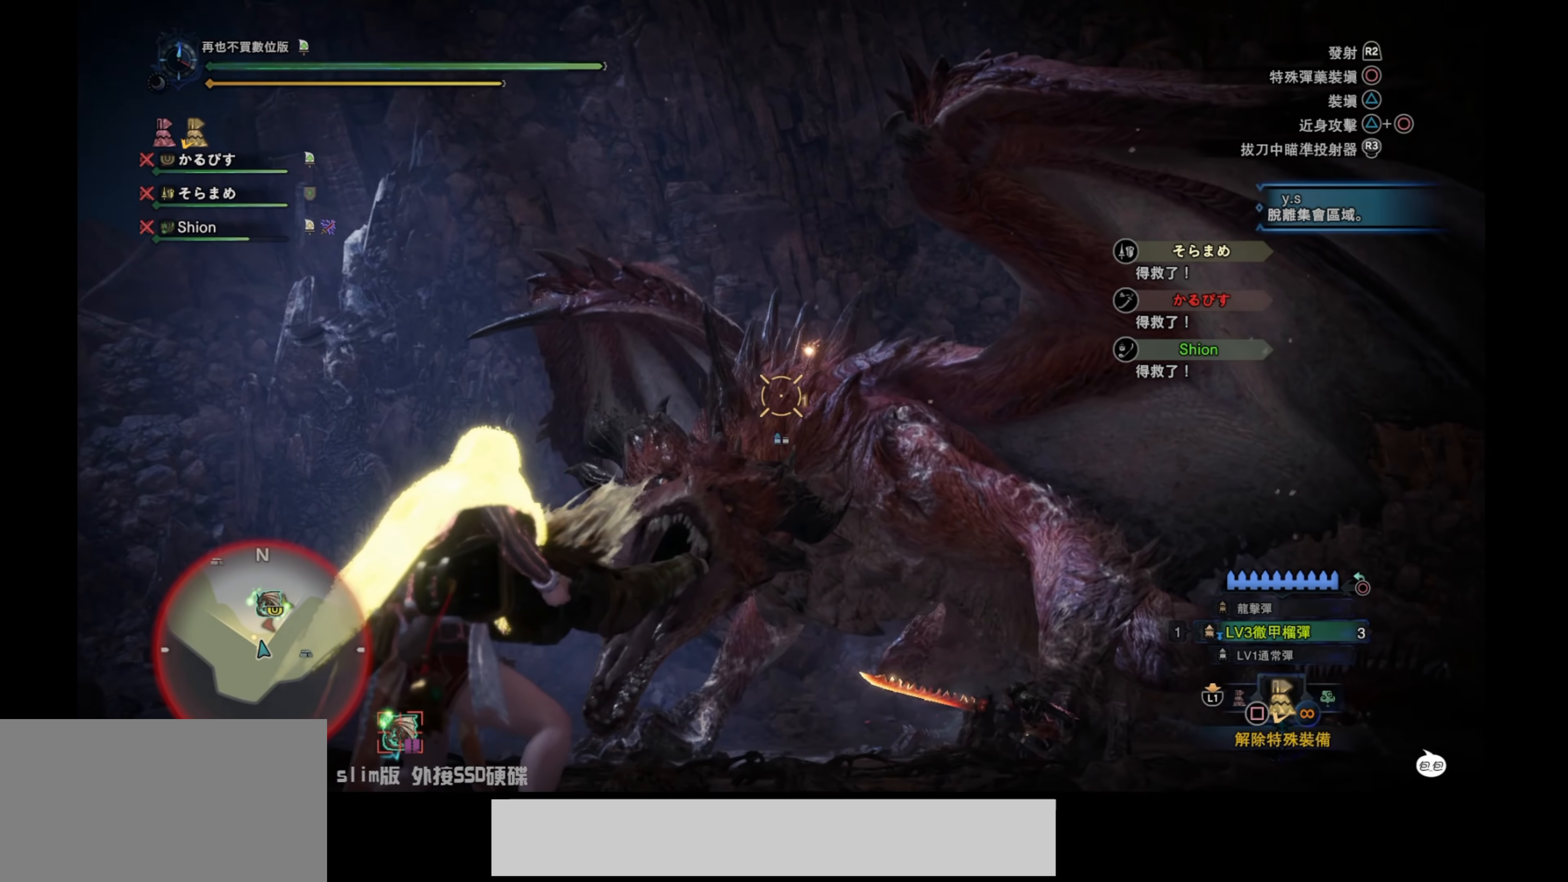
{"buttons": ["L2"], "left_stick": "right", "right_stick": "center", "events": [[334, "right_stick", "down-left"], [484, "right_stick", "center"]]}
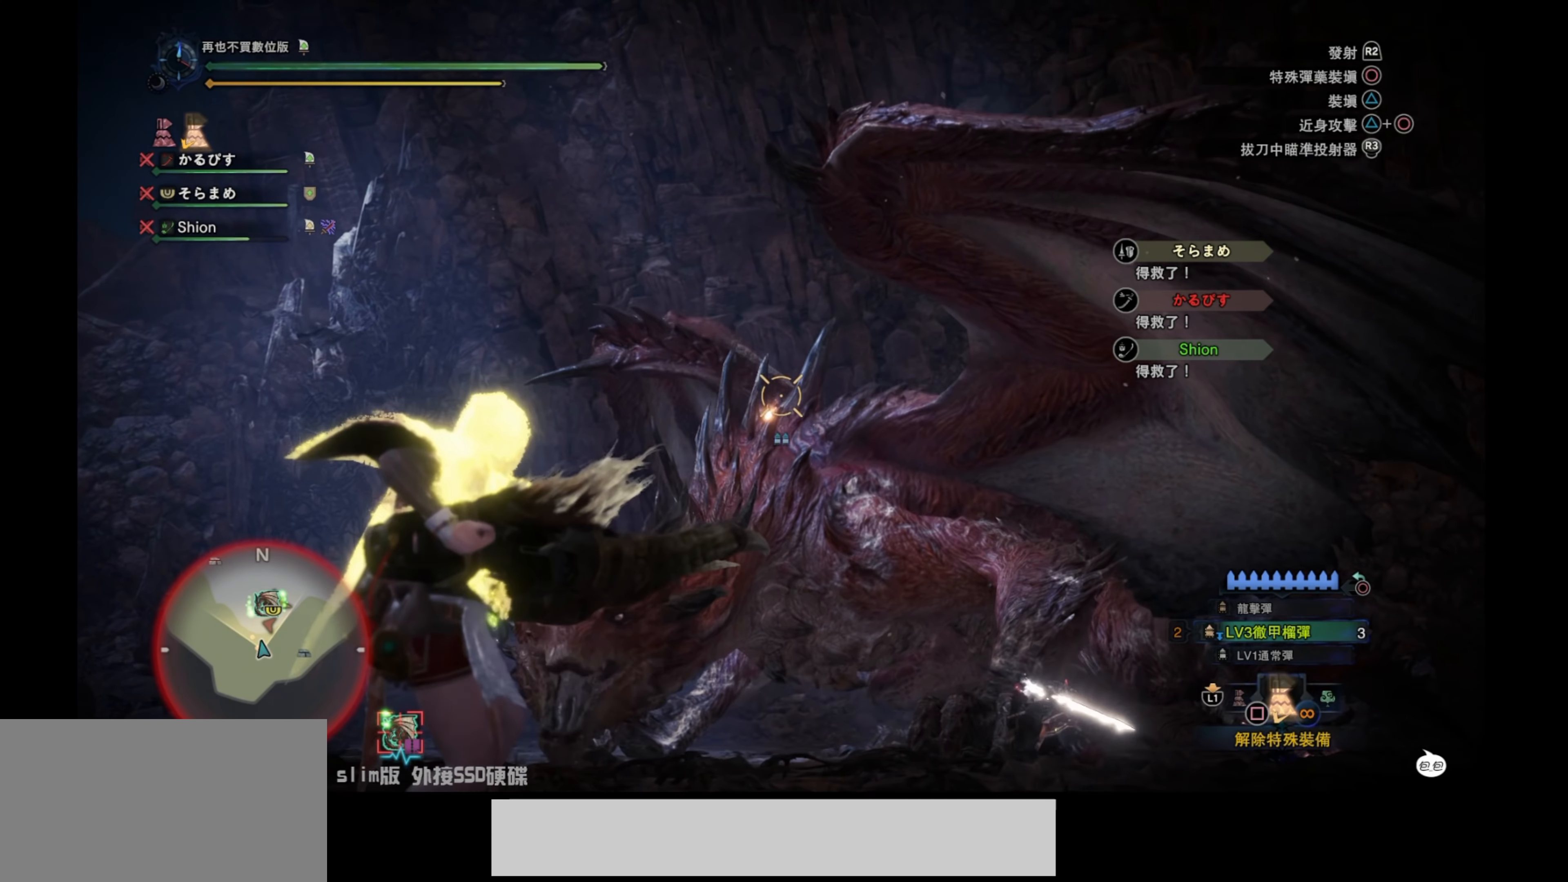
{"buttons": ["L2"], "left_stick": "right", "right_stick": "down-left", "events": [[150, "R2", "down"], [300, "R2", "up"], [300, "right_stick", "down-left"]]}
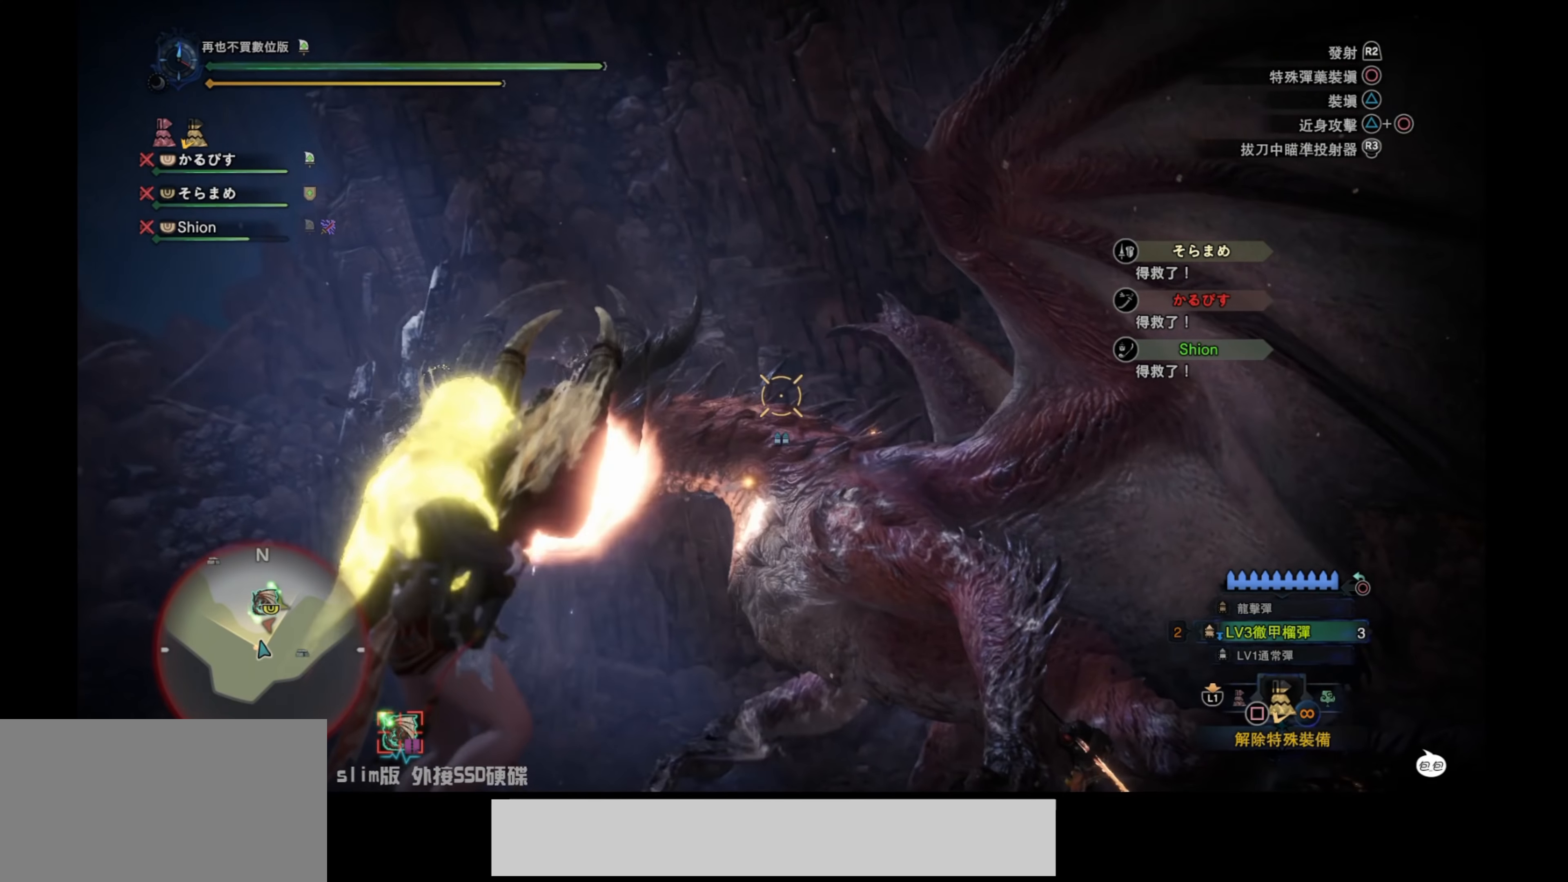
{"buttons": ["L2"], "left_stick": "right", "right_stick": "center", "events": [[50, "right_stick", "center"], [150, "right_stick", "down"], [366, "right_stick", "center"]]}
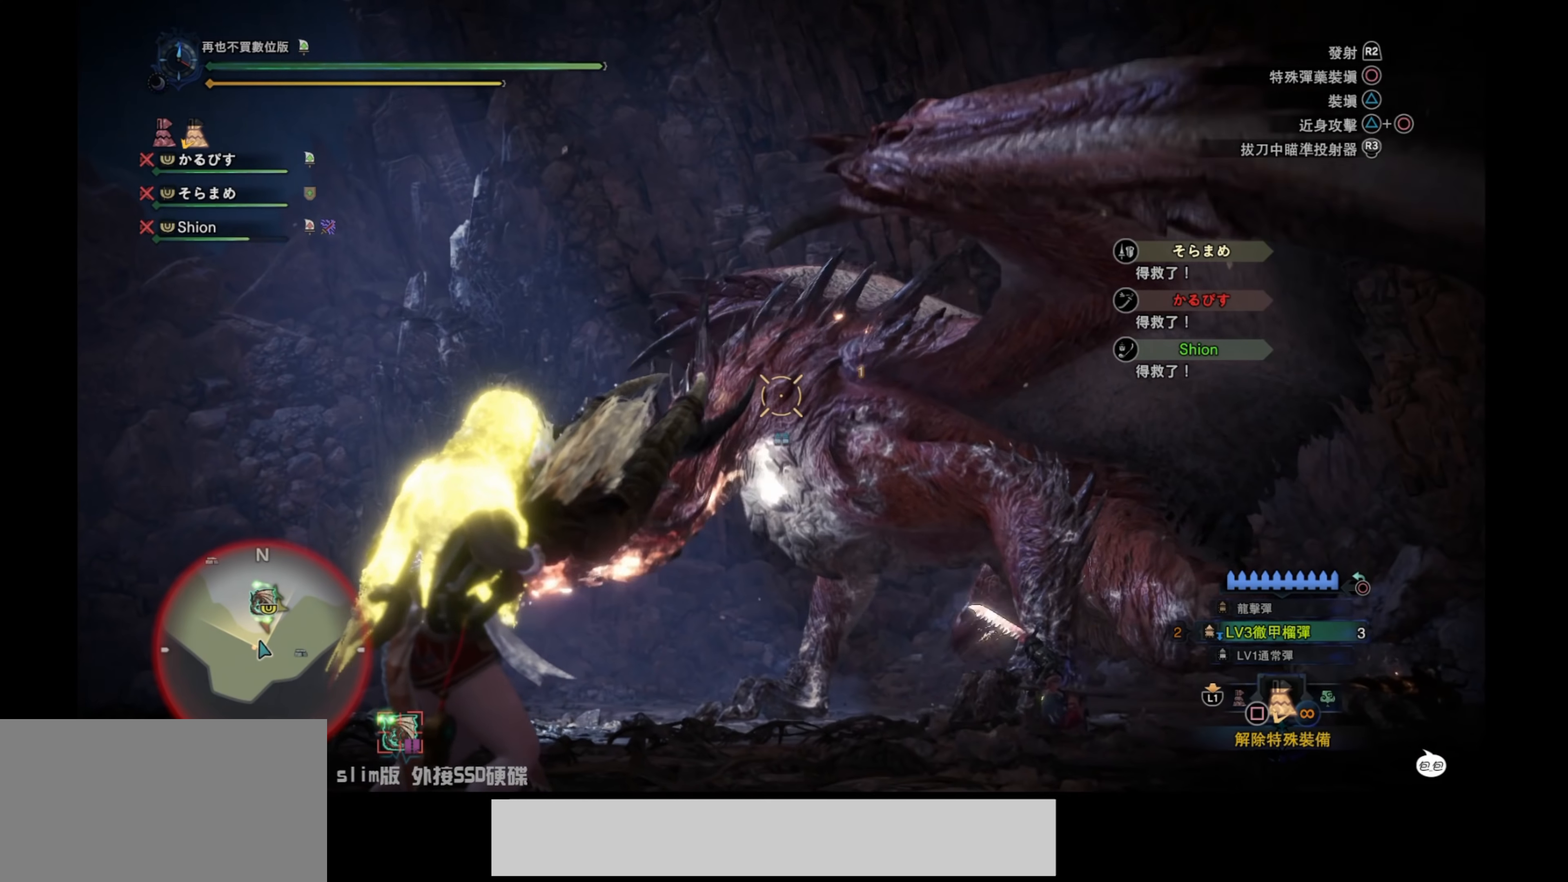
{"buttons": ["L2"], "left_stick": "right", "right_stick": "down-left", "events": [[500, "right_stick", "down-left"]]}
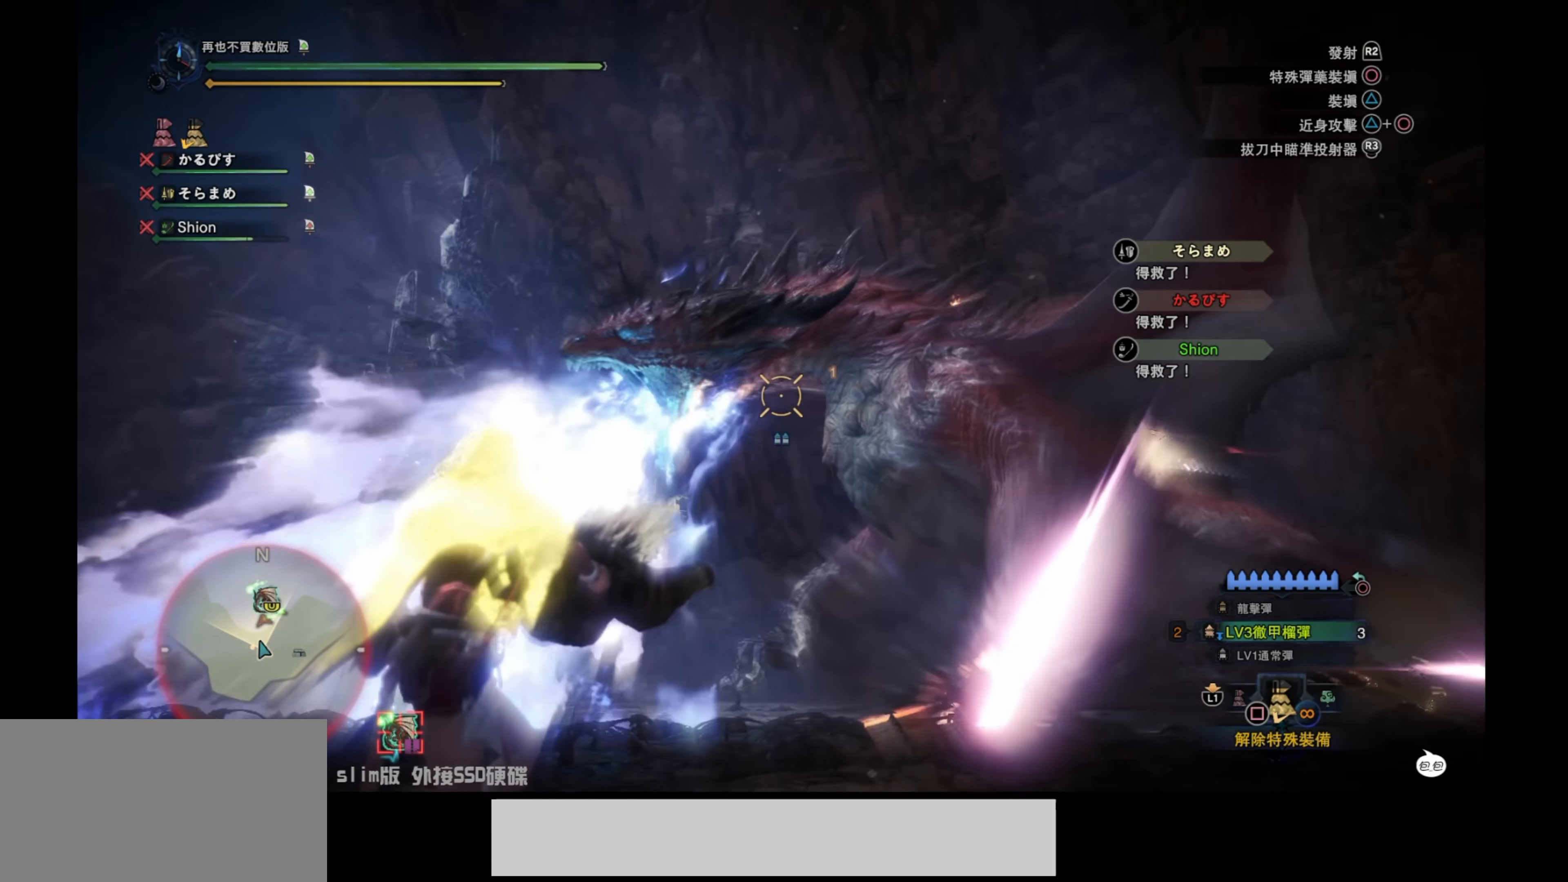
{"buttons": ["L2"], "left_stick": "right", "right_stick": "up-right", "events": [[116, "right_stick", "center"], [316, "right_stick", "up"], [400, "right_stick", "up-right"]]}
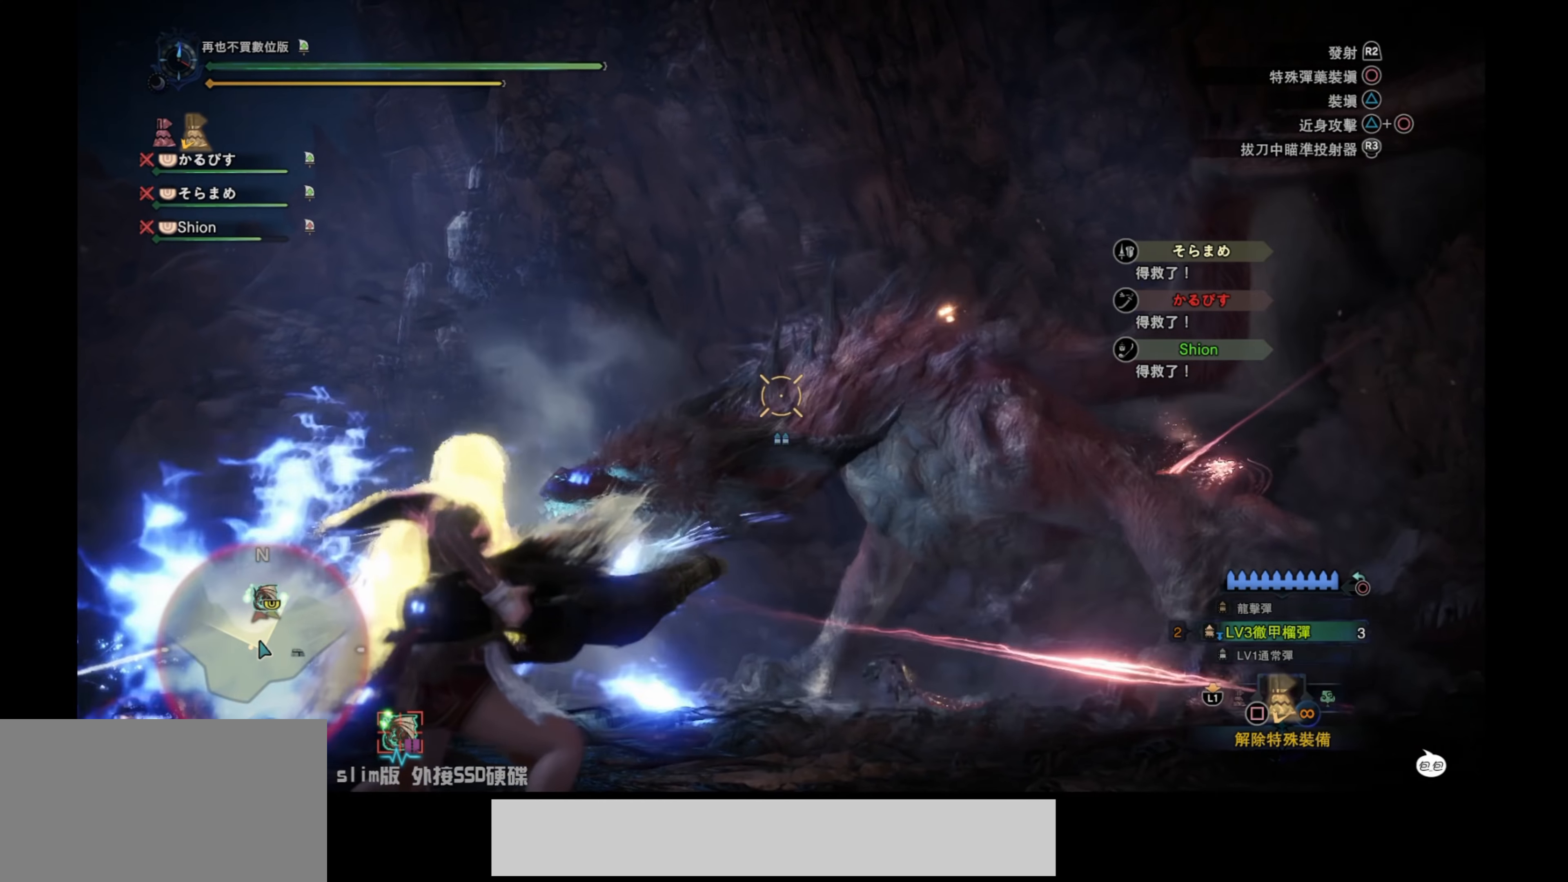
{"buttons": ["L2", "R2"], "left_stick": "right", "right_stick": "center", "events": [[300, "right_stick", "center"], [366, "R2", "down"]]}
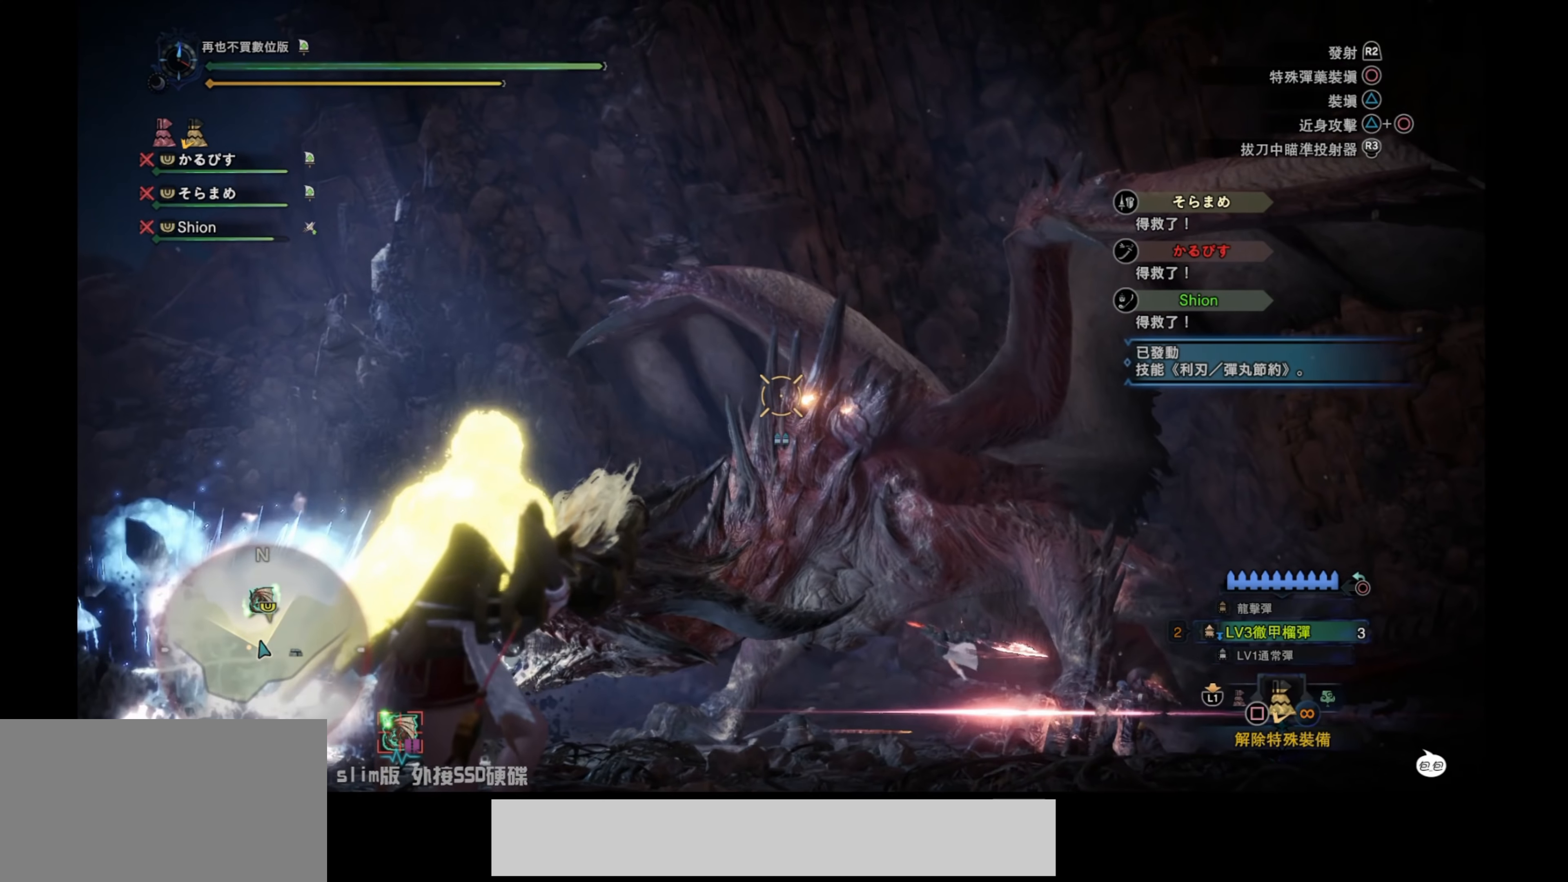
{"buttons": ["L2"], "left_stick": "right", "right_stick": "down", "events": [[16, "R2", "up"], [16, "right_stick", "down-left"], [233, "right_stick", "center"], [433, "right_stick", "down"]]}
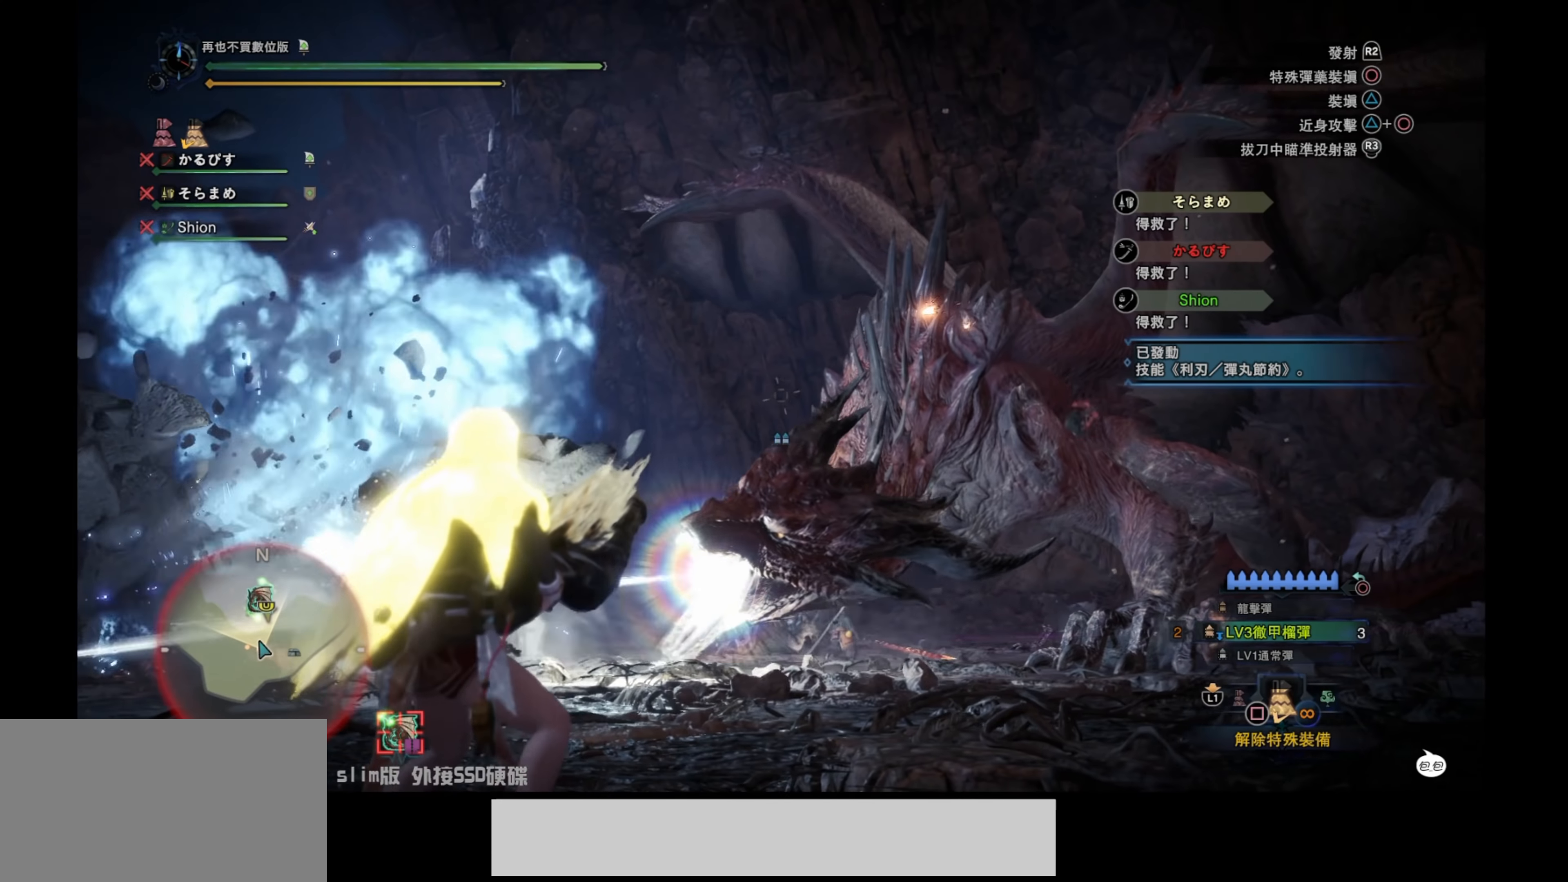
{"buttons": ["L2"], "left_stick": "right", "right_stick": "up-right", "events": [[100, "right_stick", "center"], [333, "right_stick", "up-right"]]}
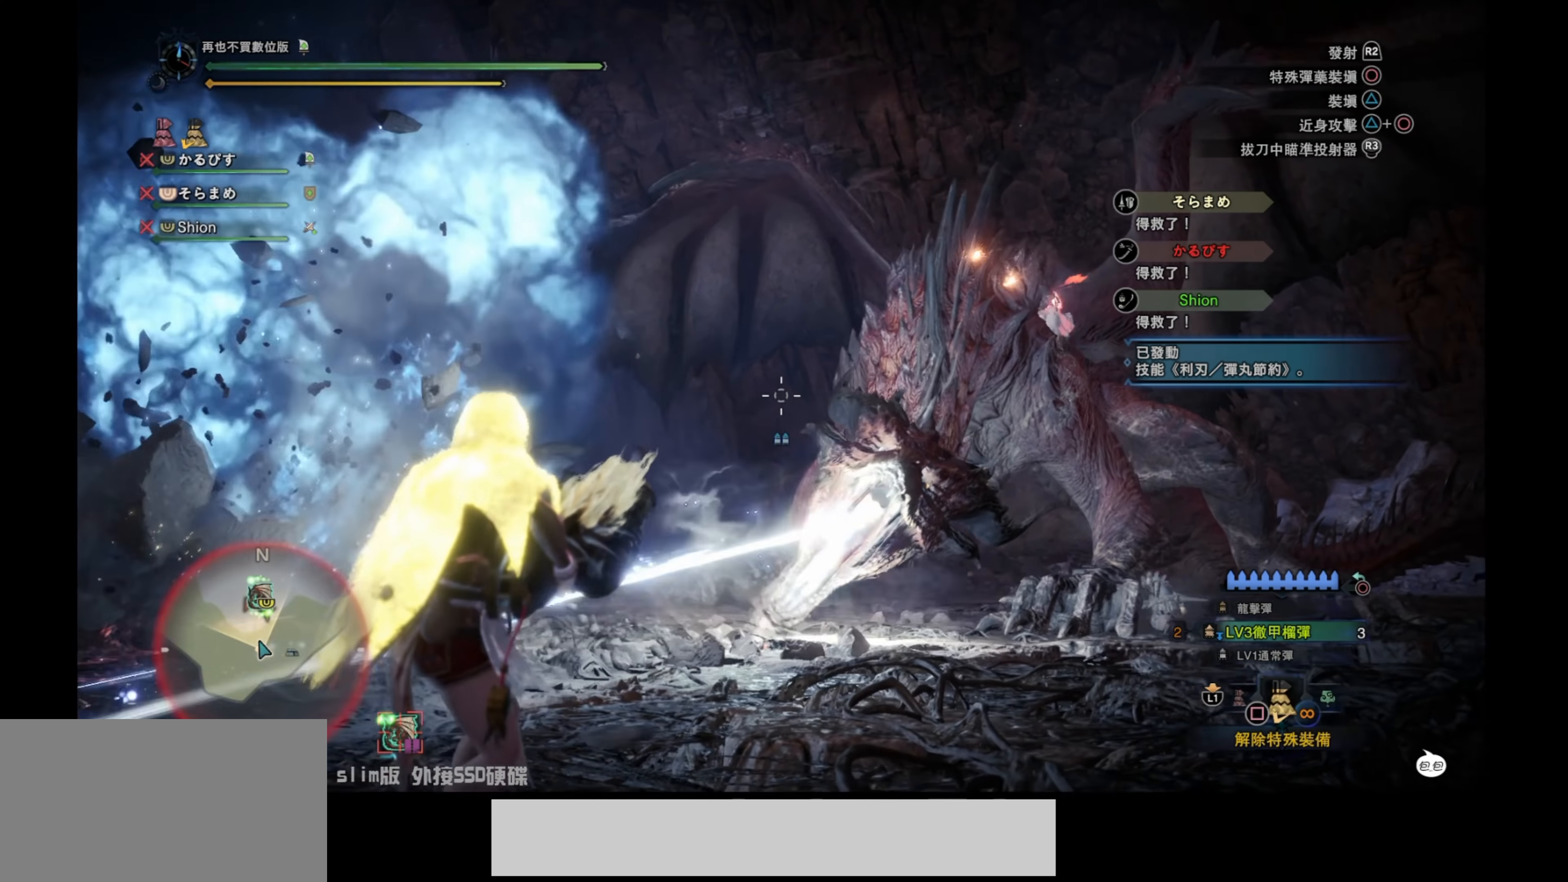
{"buttons": ["L2"], "left_stick": "right", "right_stick": "center", "events": [[366, "right_stick", "center"]]}
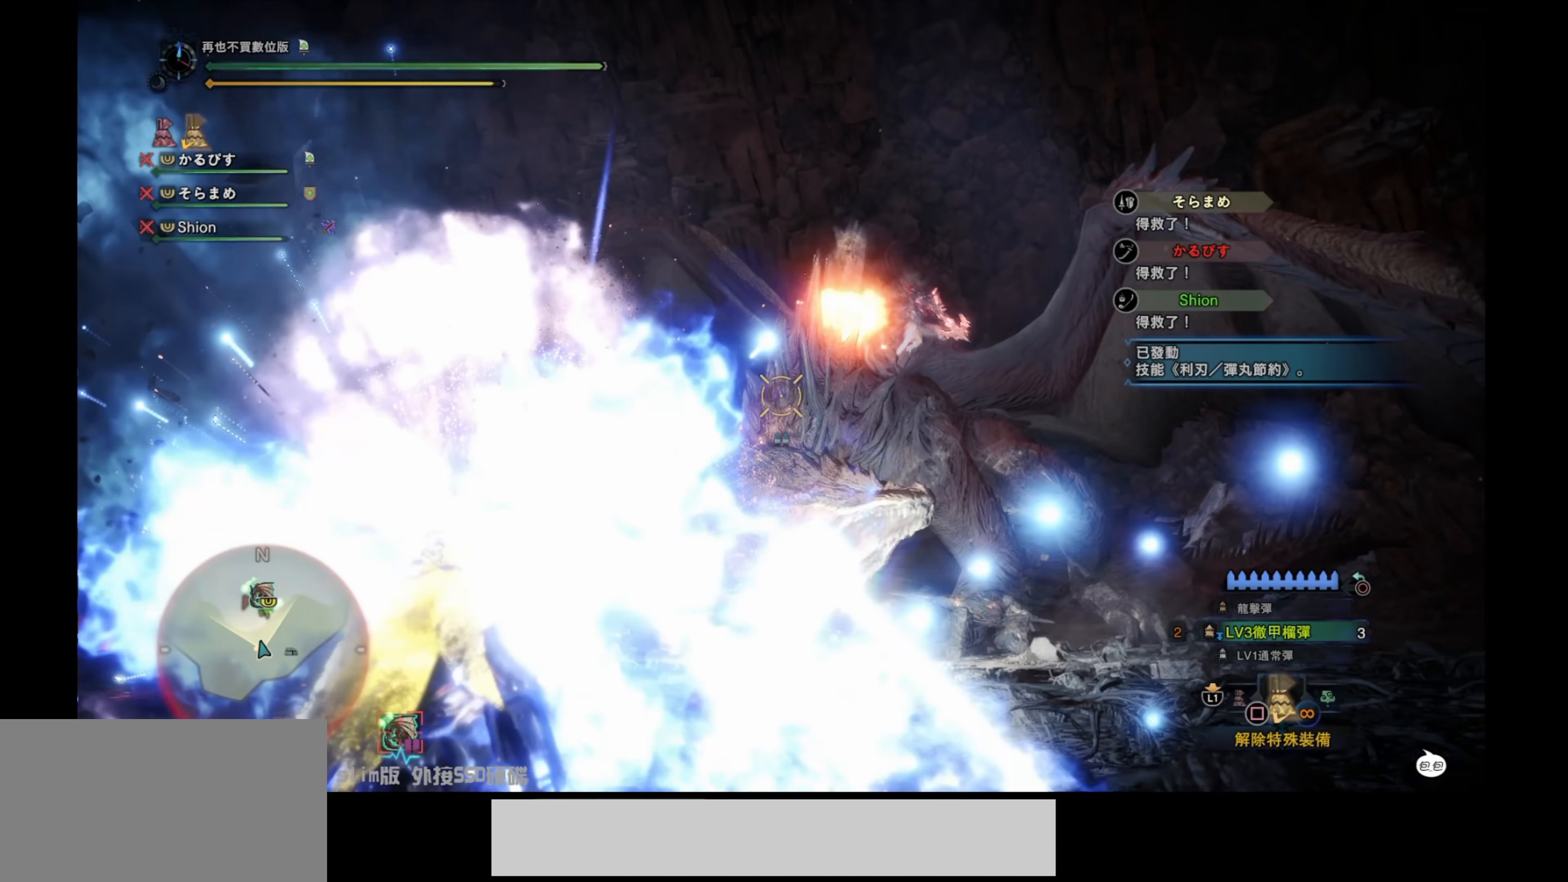
{"buttons": ["L1"], "left_stick": "center", "right_stick": "center", "events": [[33, "left_stick", "up-right"], [200, "L2", "up"], [250, "left_stick", "center"], [433, "L1", "down"]]}
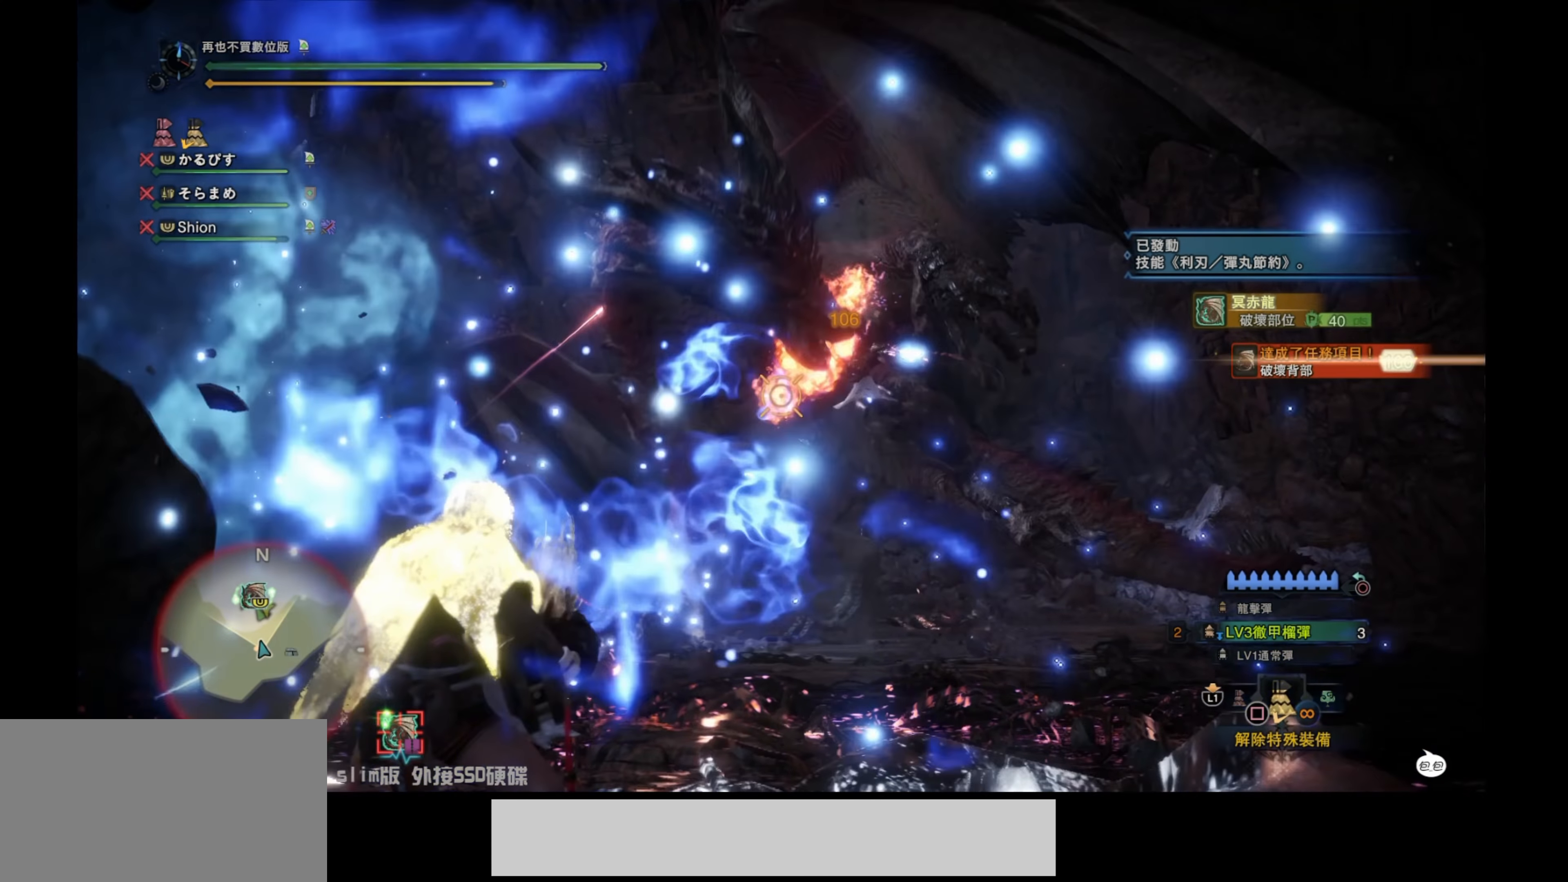
{"buttons": ["L1"], "left_stick": "center", "right_stick": "center", "events": [[100, "right_stick", "left"], [400, "right_stick", "center"]]}
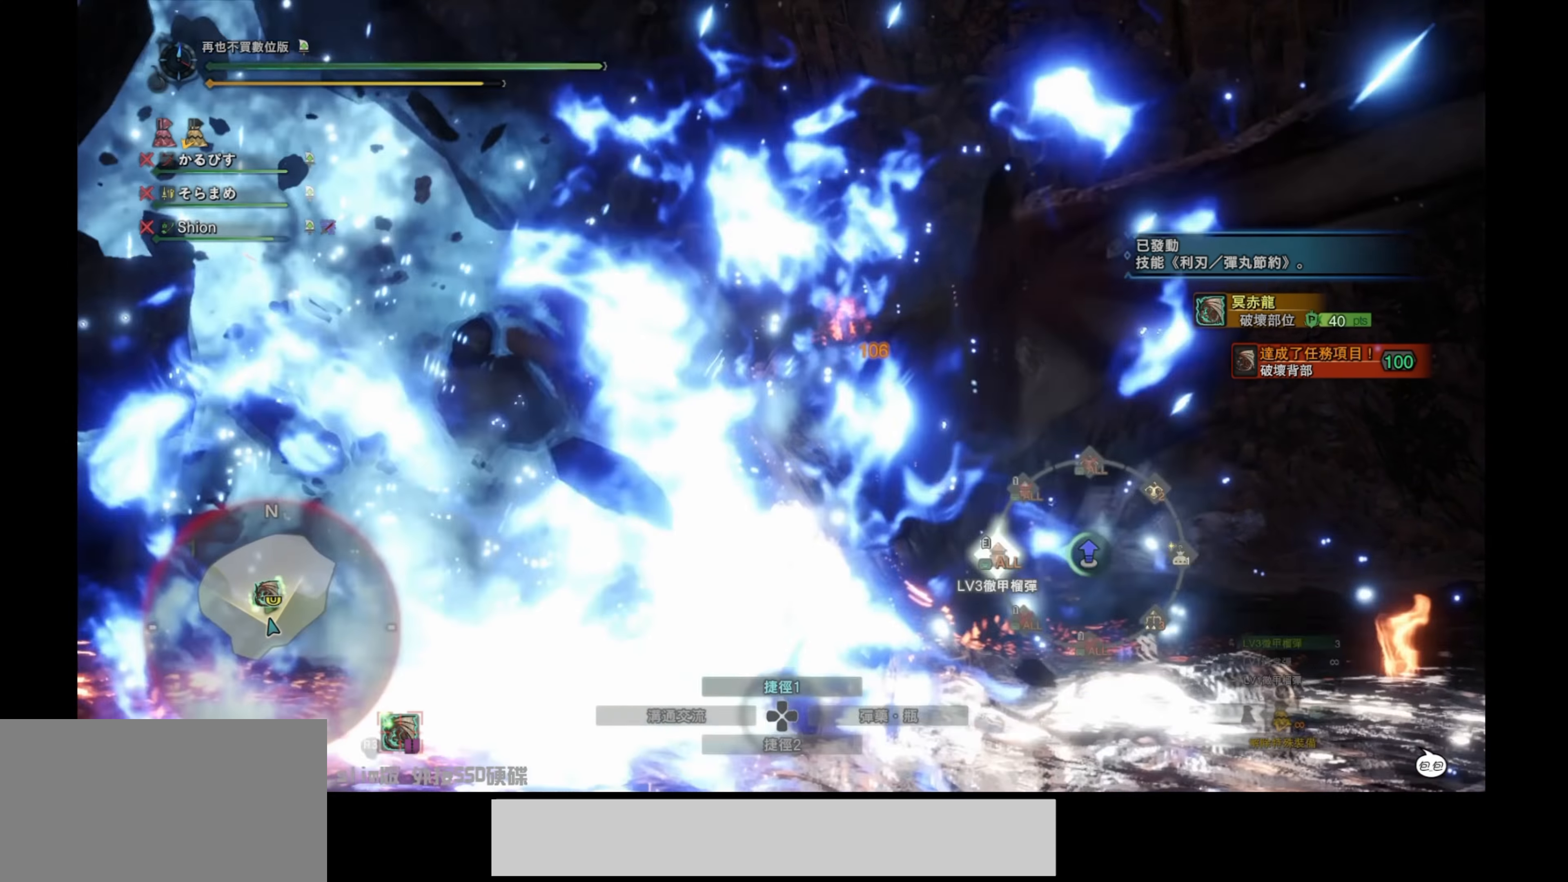
{"buttons": ["L1"], "left_stick": "center", "right_stick": "up-left", "events": [[467, "right_stick", "up-left"]]}
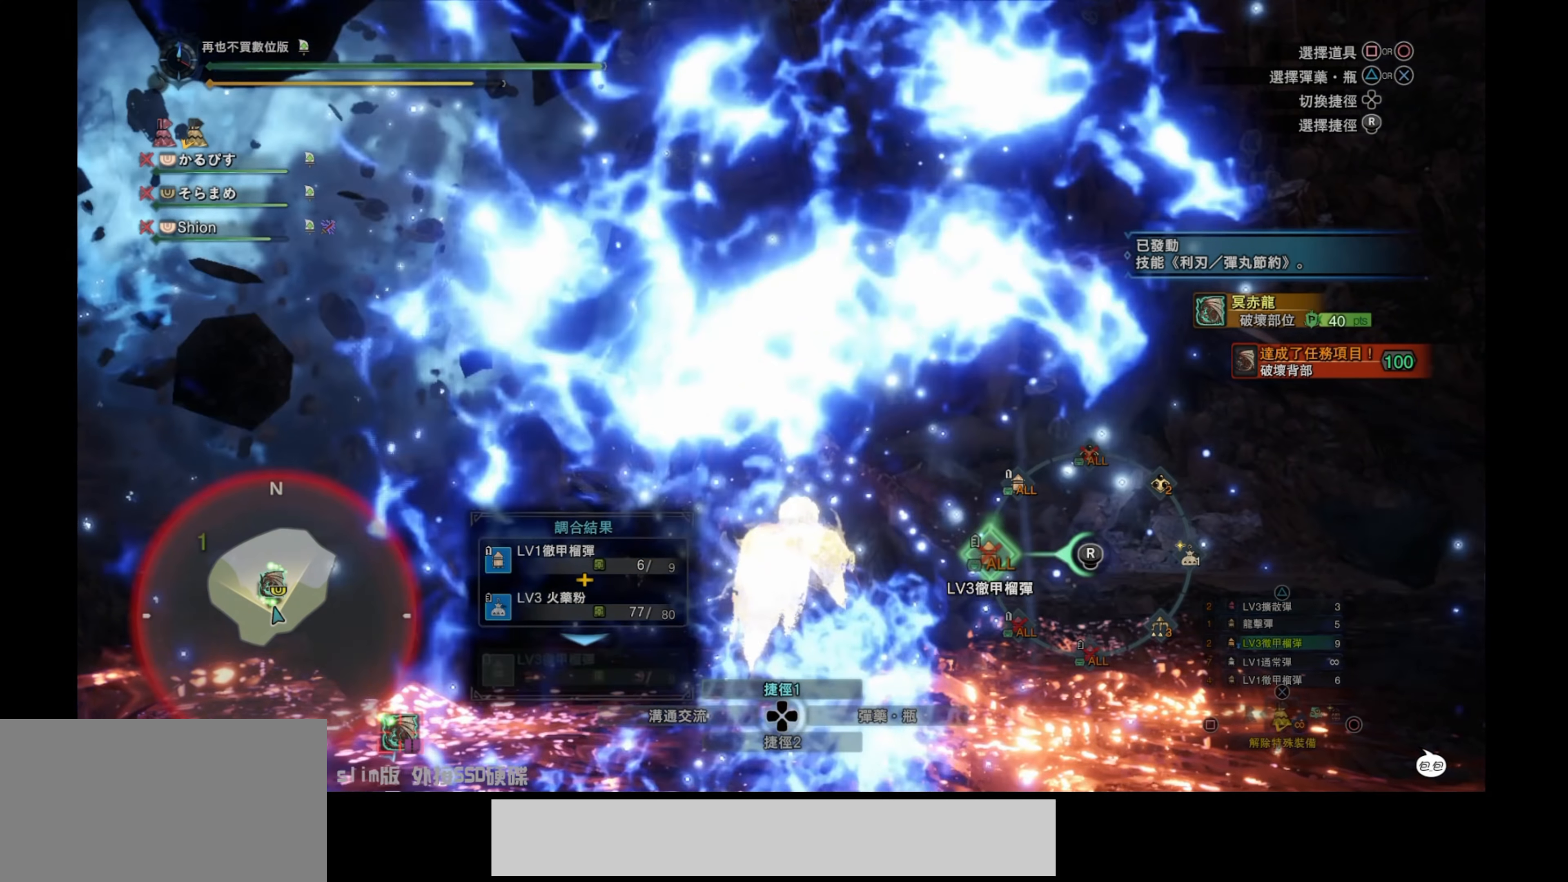
{"buttons": ["L1"], "left_stick": "center", "right_stick": "center", "events": [[484, "right_stick", "center"]]}